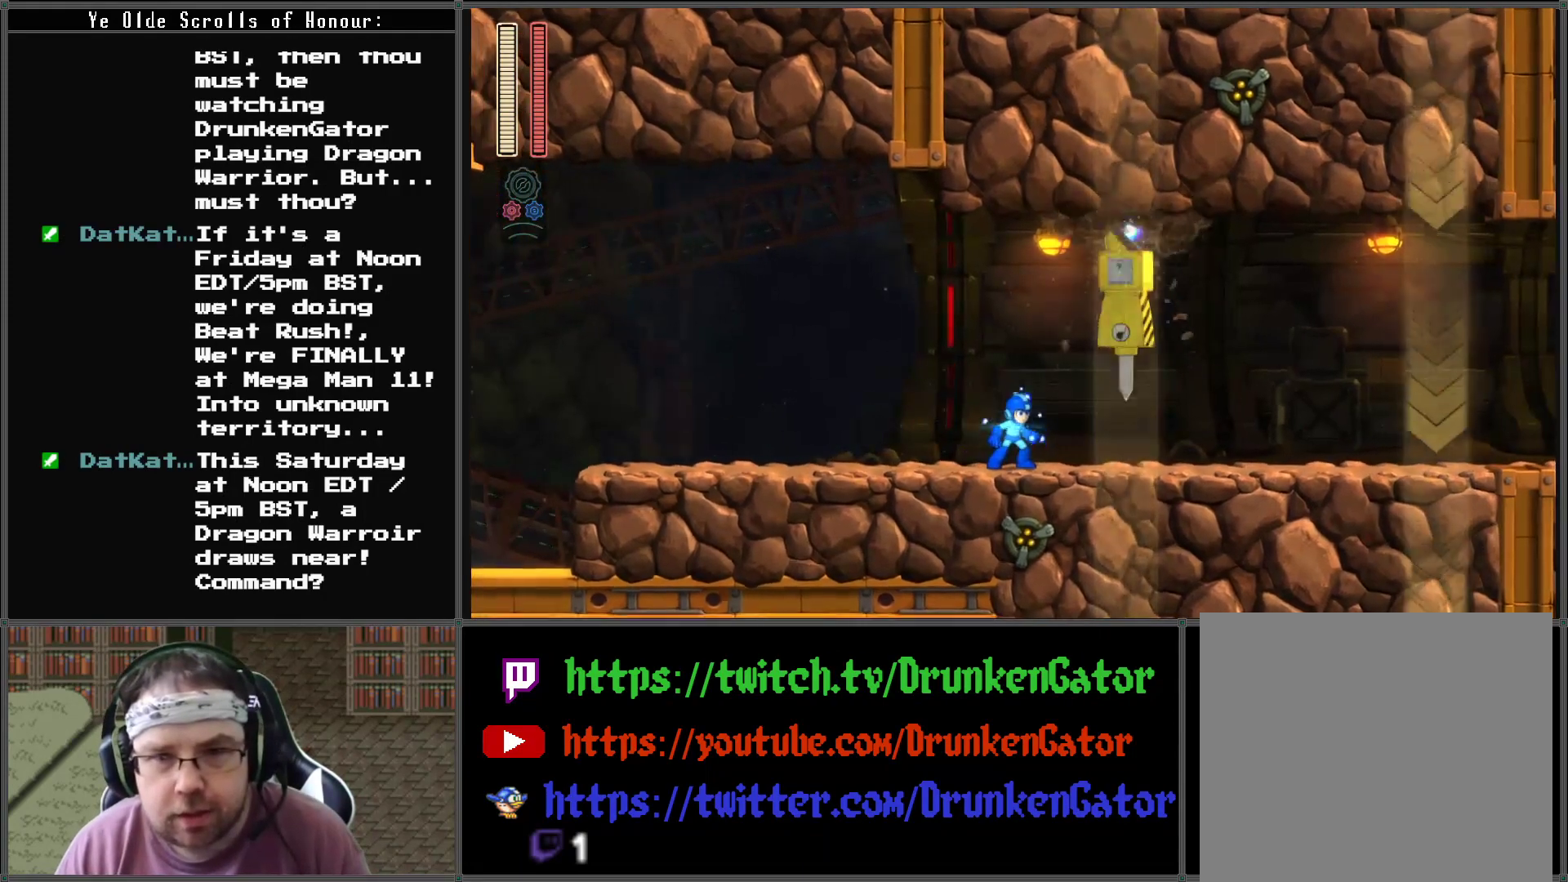
Gameplay with a controller (Xbox layout); each line is a JSON object with the inputs held at the frame after it. "events" lists button and stick changes between this image and that frame as [ms after this image, input, new state], when the widget could be followed in between.
{"buttons": [], "left_stick": "center", "right_stick": "center", "events": []}
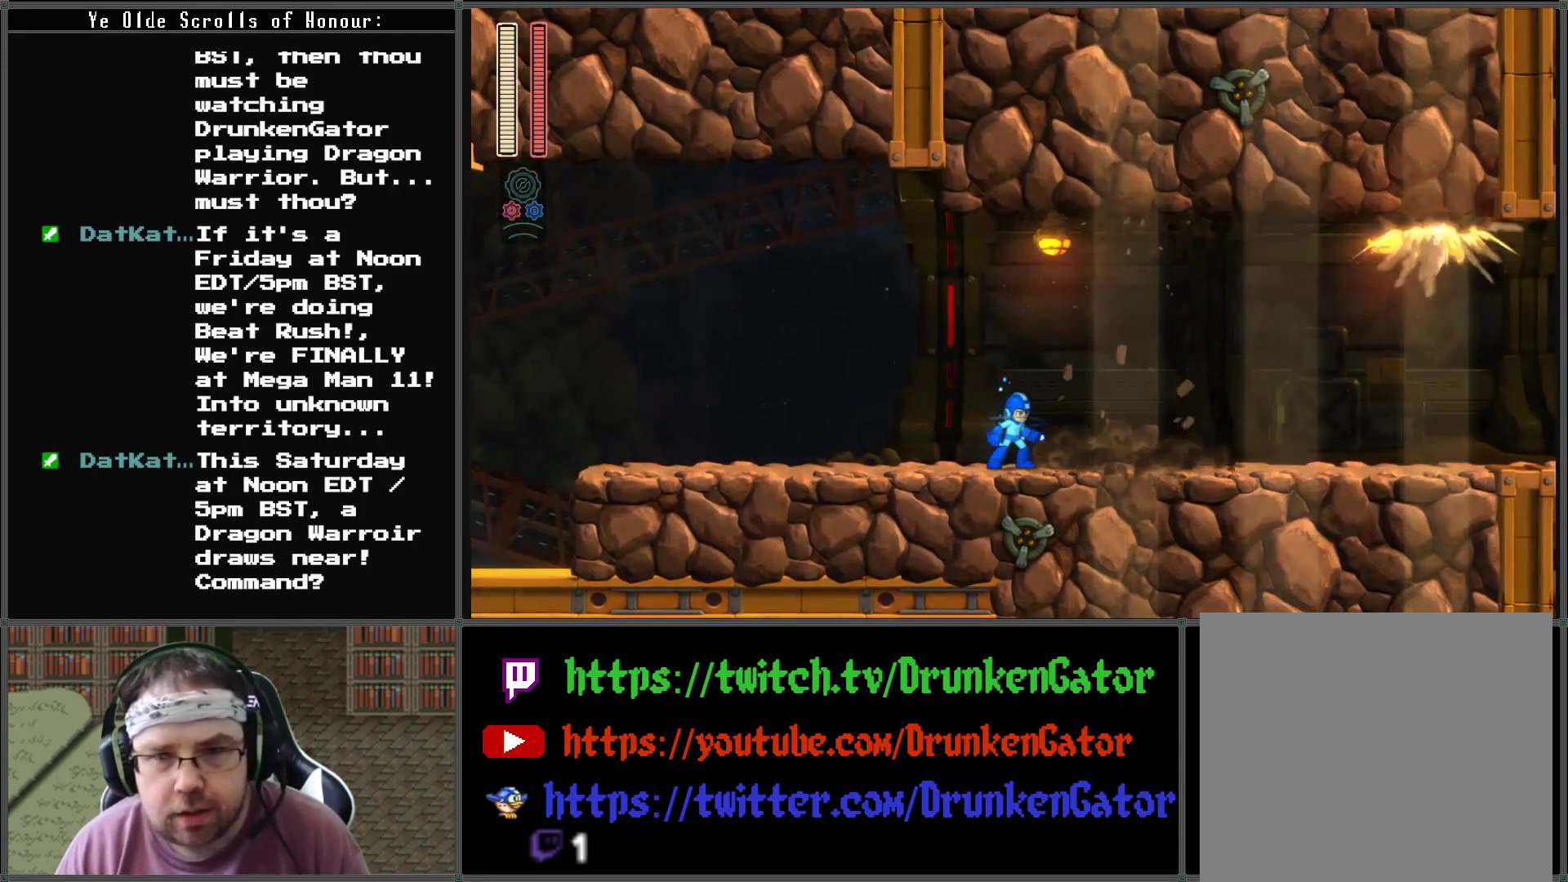
{"buttons": ["X", "DPAD_RIGHT"], "left_stick": "center", "right_stick": "center", "events": [[67, "X", "down"], [167, "X", "up"], [267, "X", "down"], [400, "X", "up"], [433, "DPAD_RIGHT", "down"], [467, "X", "down"]]}
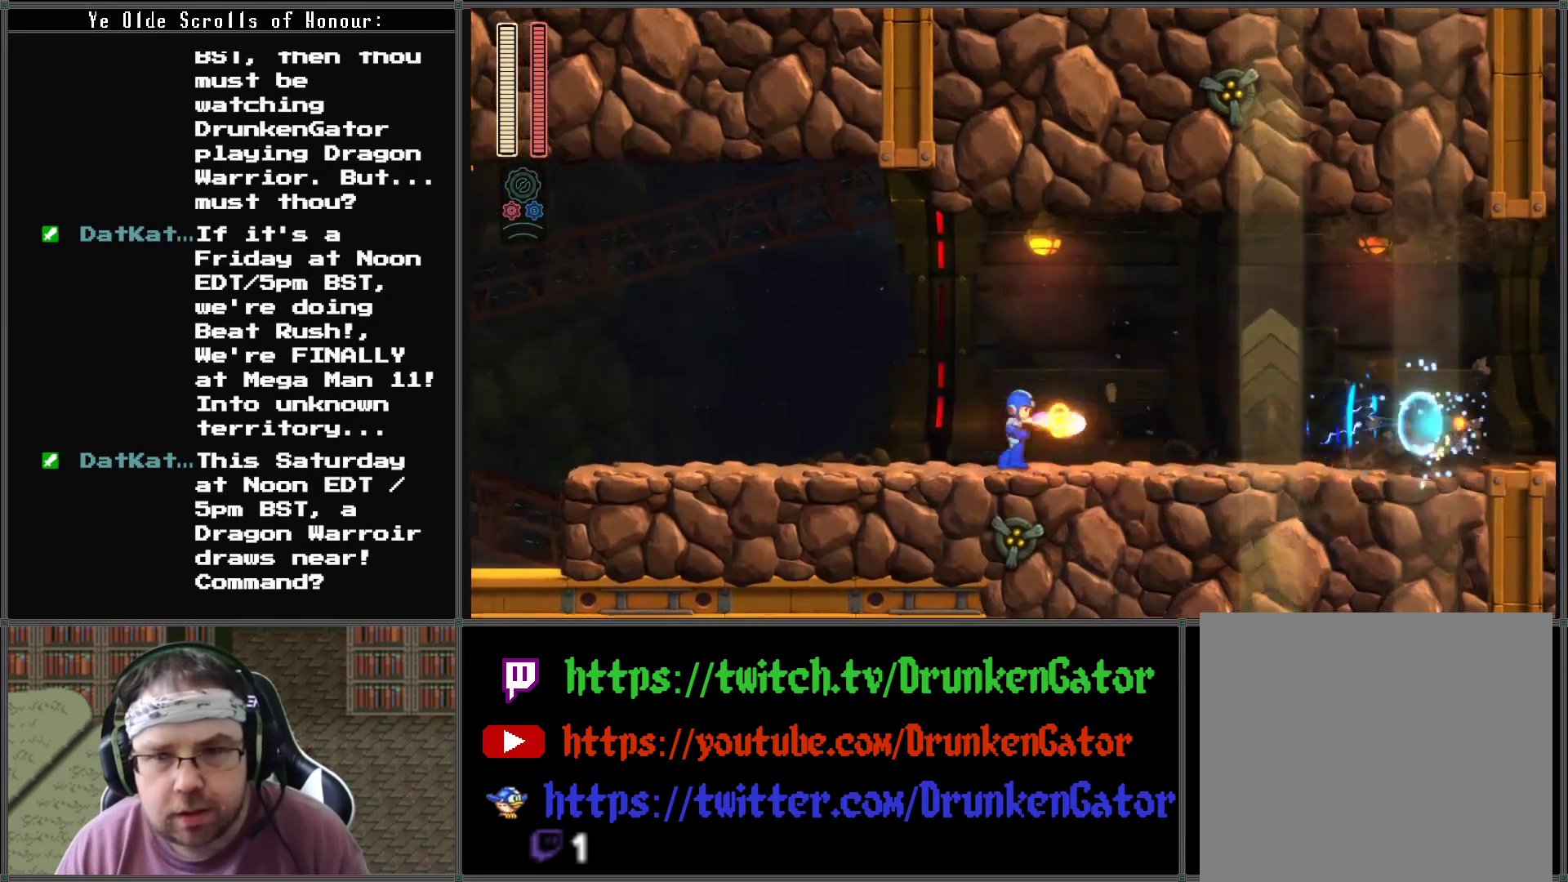
{"buttons": [], "left_stick": "center", "right_stick": "center", "events": [[100, "X", "up"], [167, "X", "down"], [300, "X", "up"], [333, "DPAD_RIGHT", "up"], [367, "X", "down"], [500, "X", "up"]]}
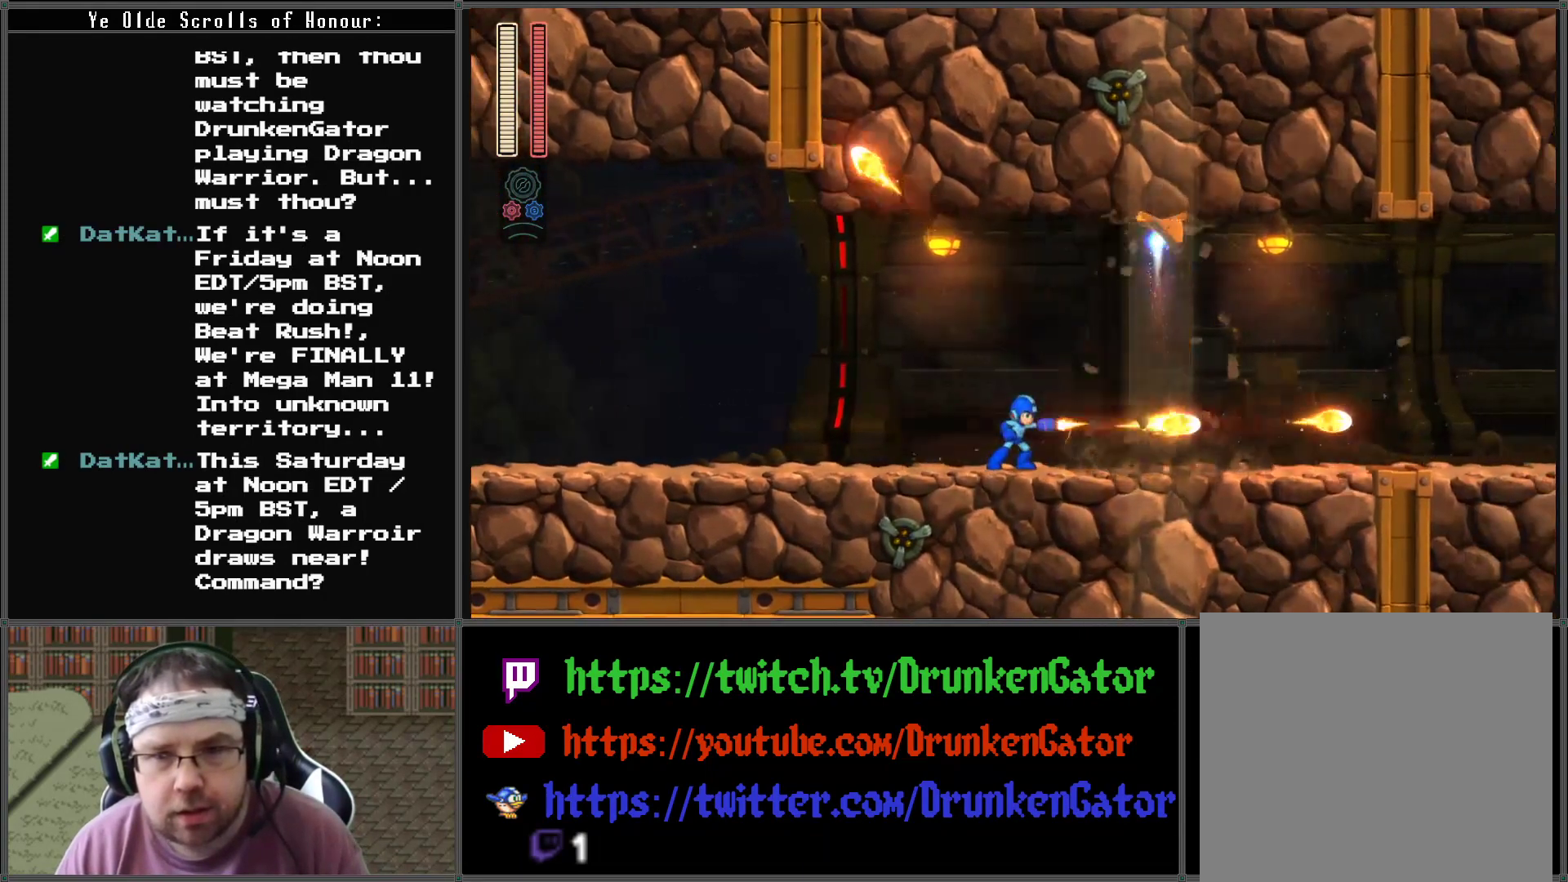
{"buttons": ["X", "DPAD_RIGHT"], "left_stick": "center", "right_stick": "center", "events": [[67, "DPAD_RIGHT", "down"], [67, "X", "down"], [200, "X", "up"], [267, "X", "down"], [400, "X", "up"], [500, "X", "down"]]}
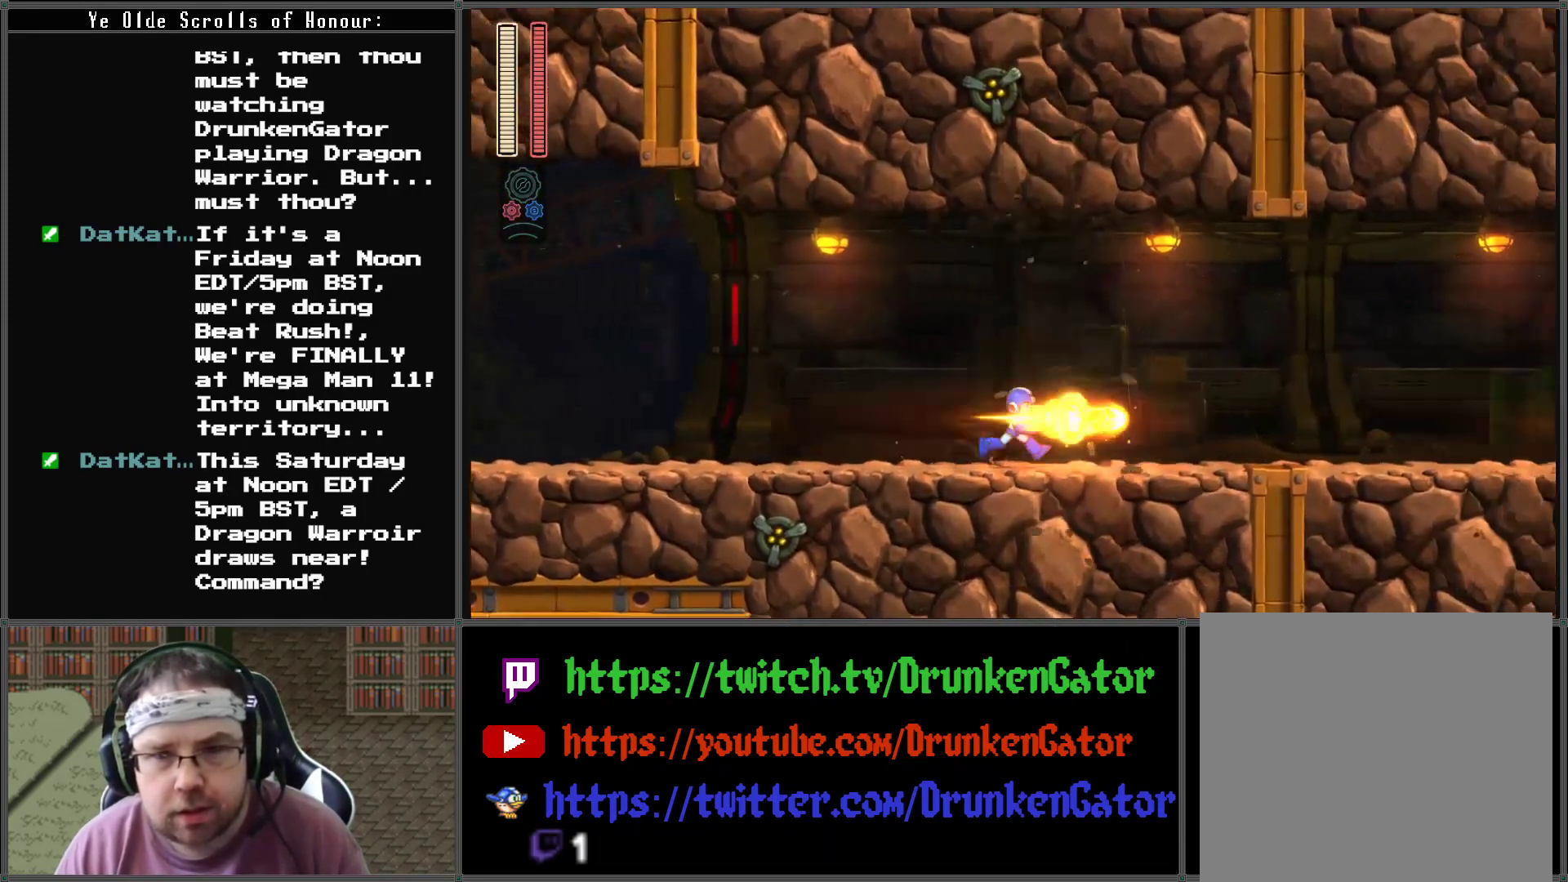
{"buttons": ["X"], "left_stick": "center", "right_stick": "center", "events": [[133, "X", "up"], [200, "X", "down"], [333, "X", "up"], [433, "DPAD_RIGHT", "up"], [433, "X", "down"]]}
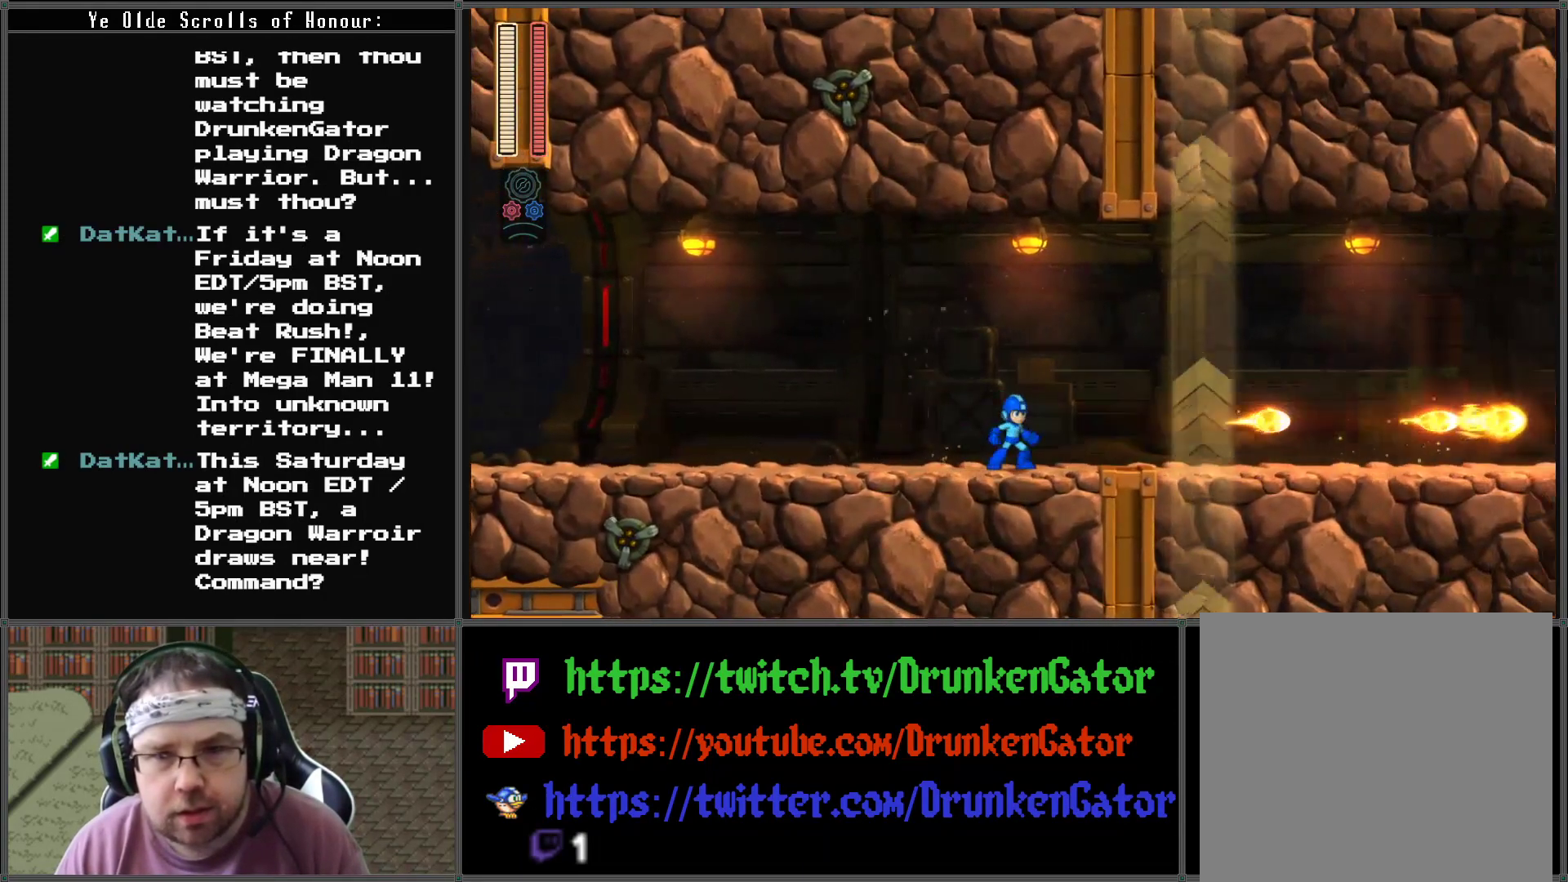
{"buttons": [], "left_stick": "center", "right_stick": "center", "events": [[67, "X", "up"], [133, "DPAD_RIGHT", "down"], [267, "X", "down"], [367, "X", "up"], [433, "DPAD_RIGHT", "up"]]}
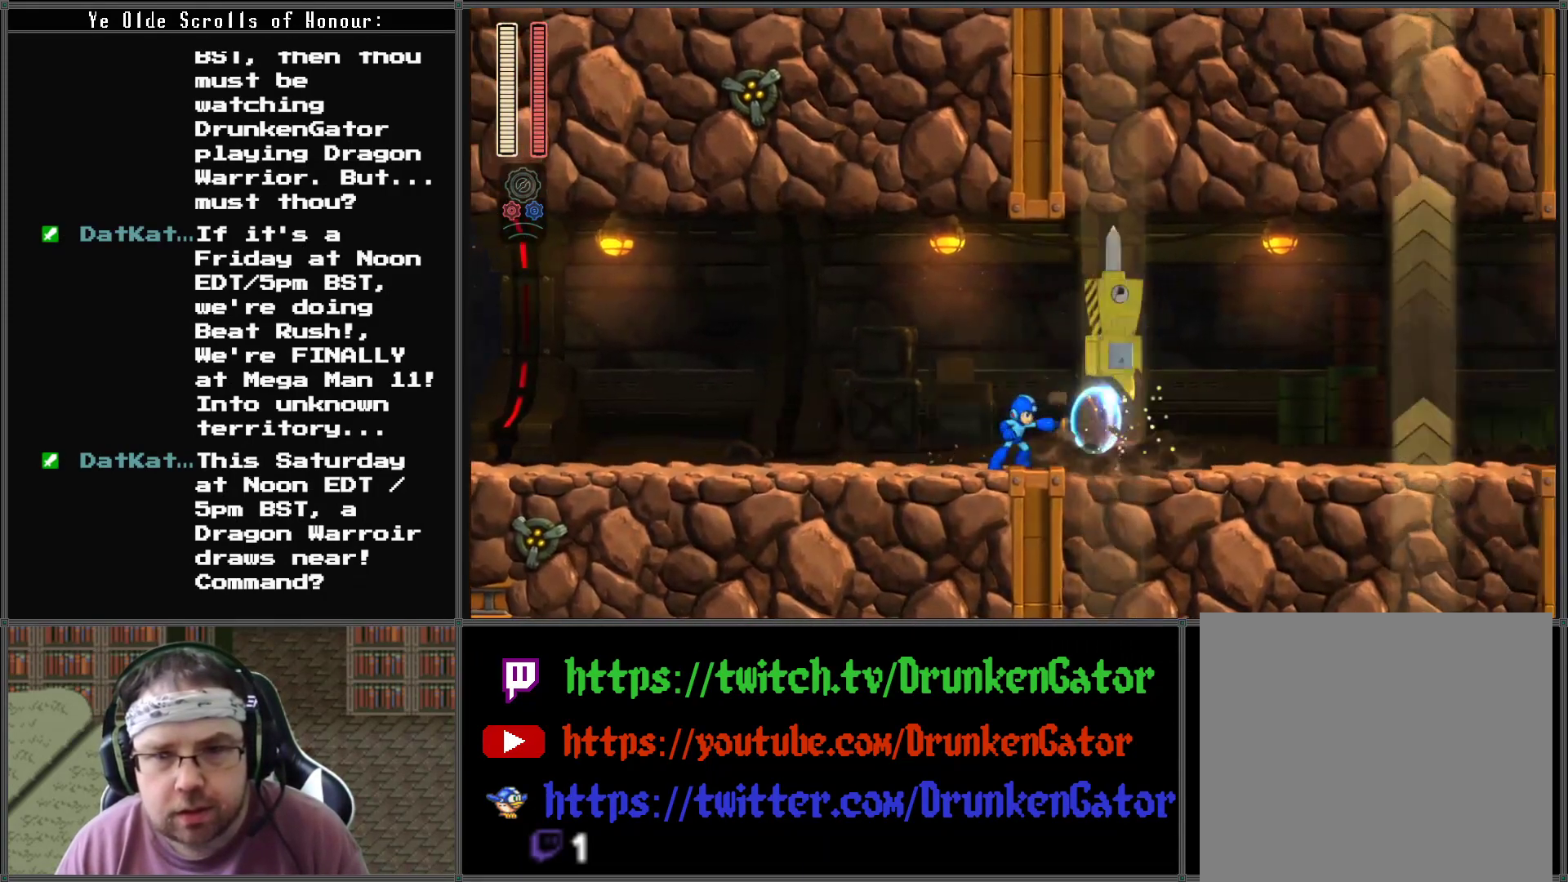
{"buttons": [], "left_stick": "center", "right_stick": "center", "events": [[133, "X", "down"], [267, "X", "up"], [333, "X", "down"], [467, "X", "up"]]}
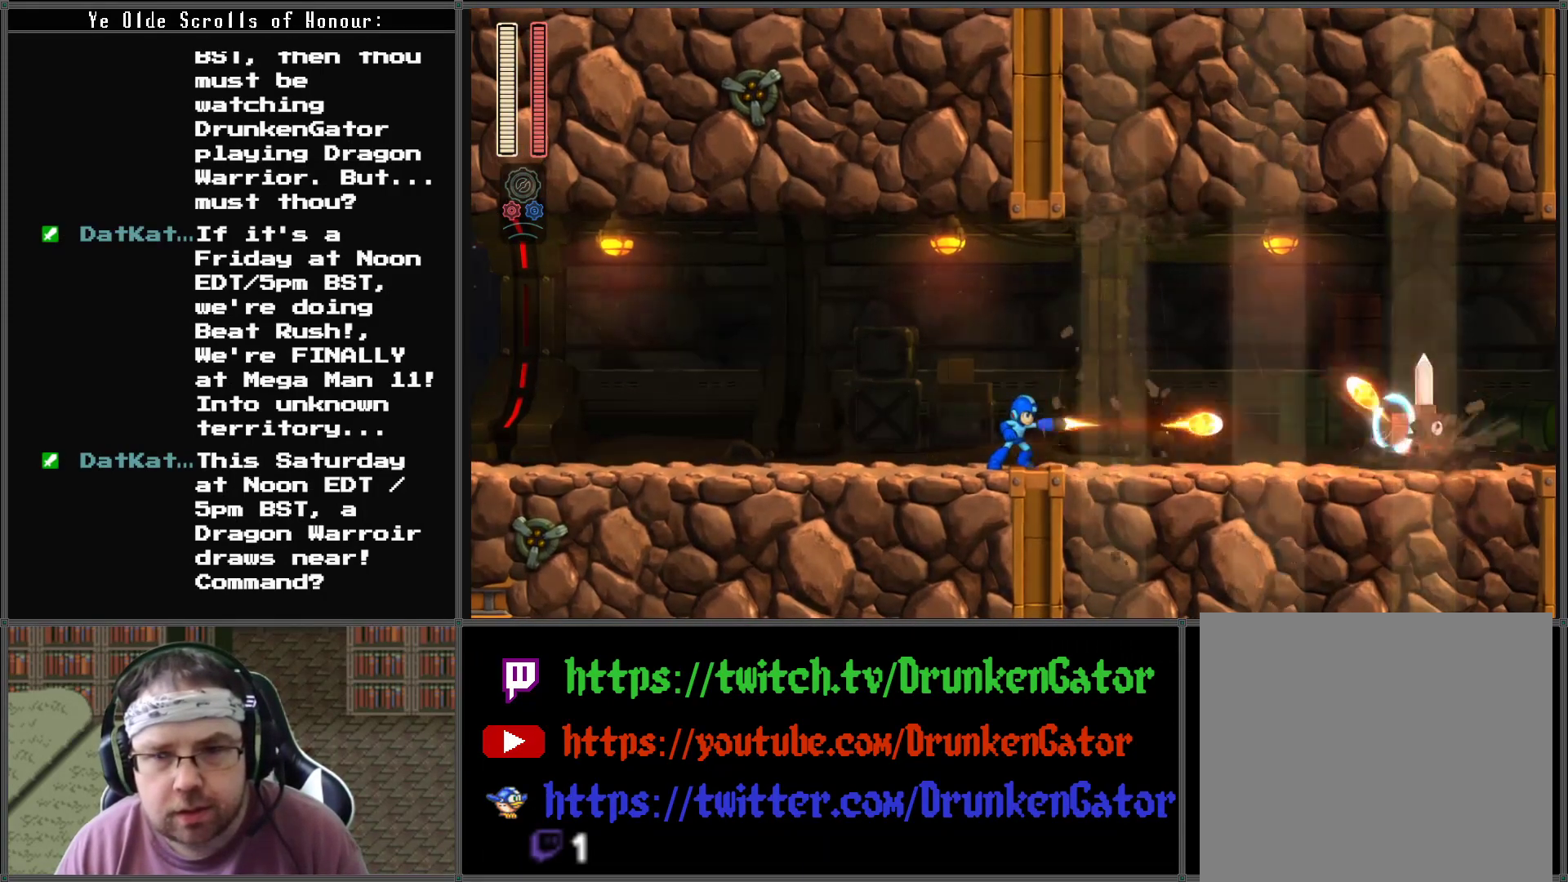
{"buttons": ["X", "DPAD_RIGHT"], "left_stick": "center", "right_stick": "center", "events": [[67, "X", "down"], [200, "X", "up"], [267, "X", "down"], [400, "DPAD_RIGHT", "down"], [400, "X", "up"], [467, "X", "down"]]}
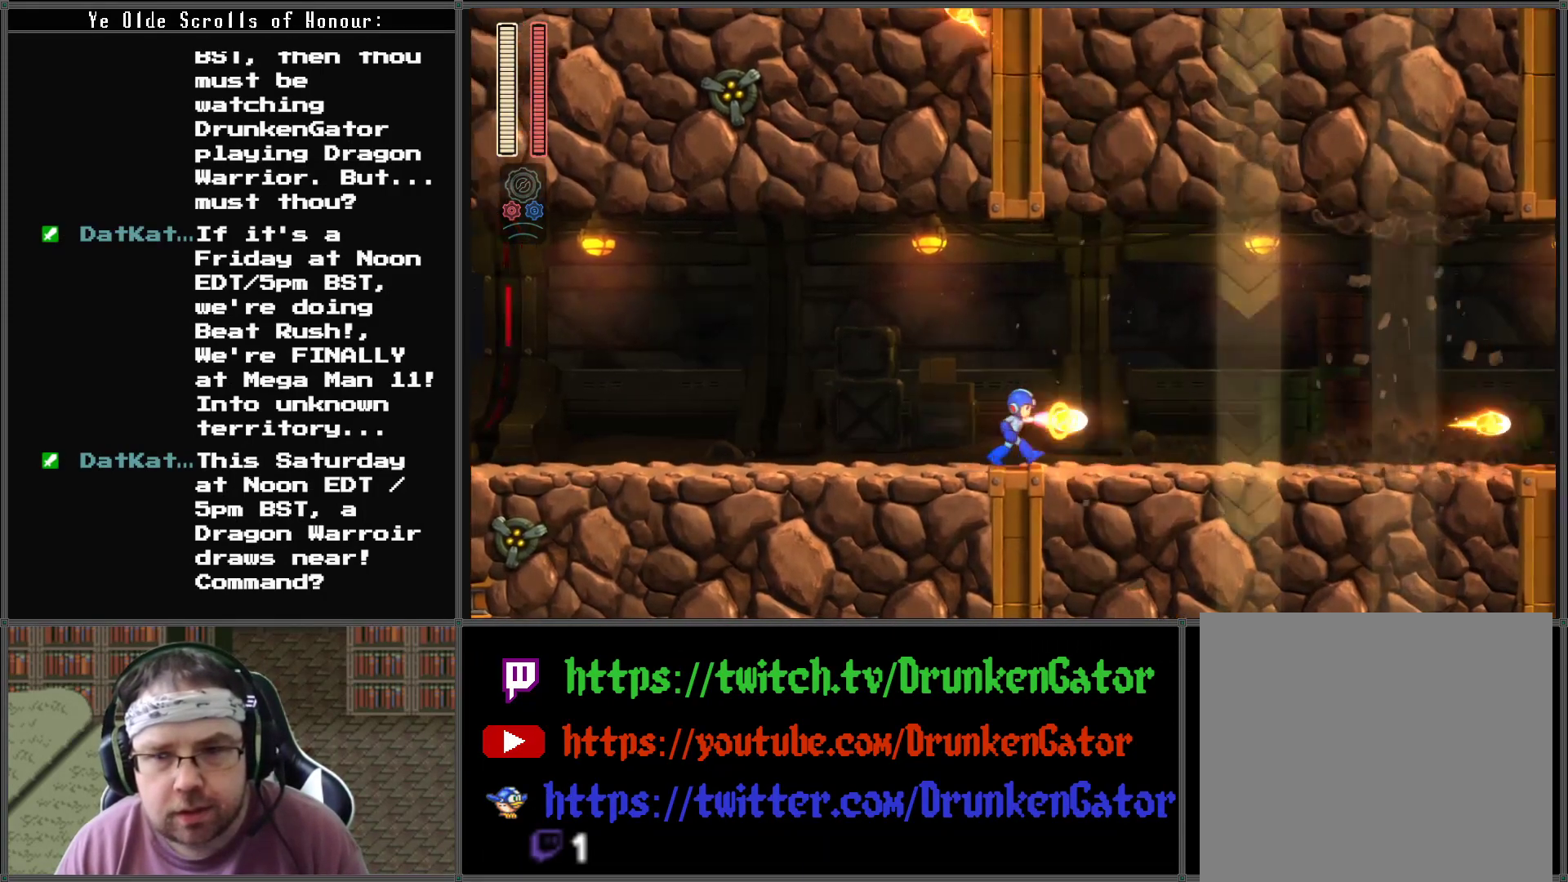
{"buttons": [], "left_stick": "center", "right_stick": "center", "events": [[100, "X", "up"], [333, "DPAD_RIGHT", "up"]]}
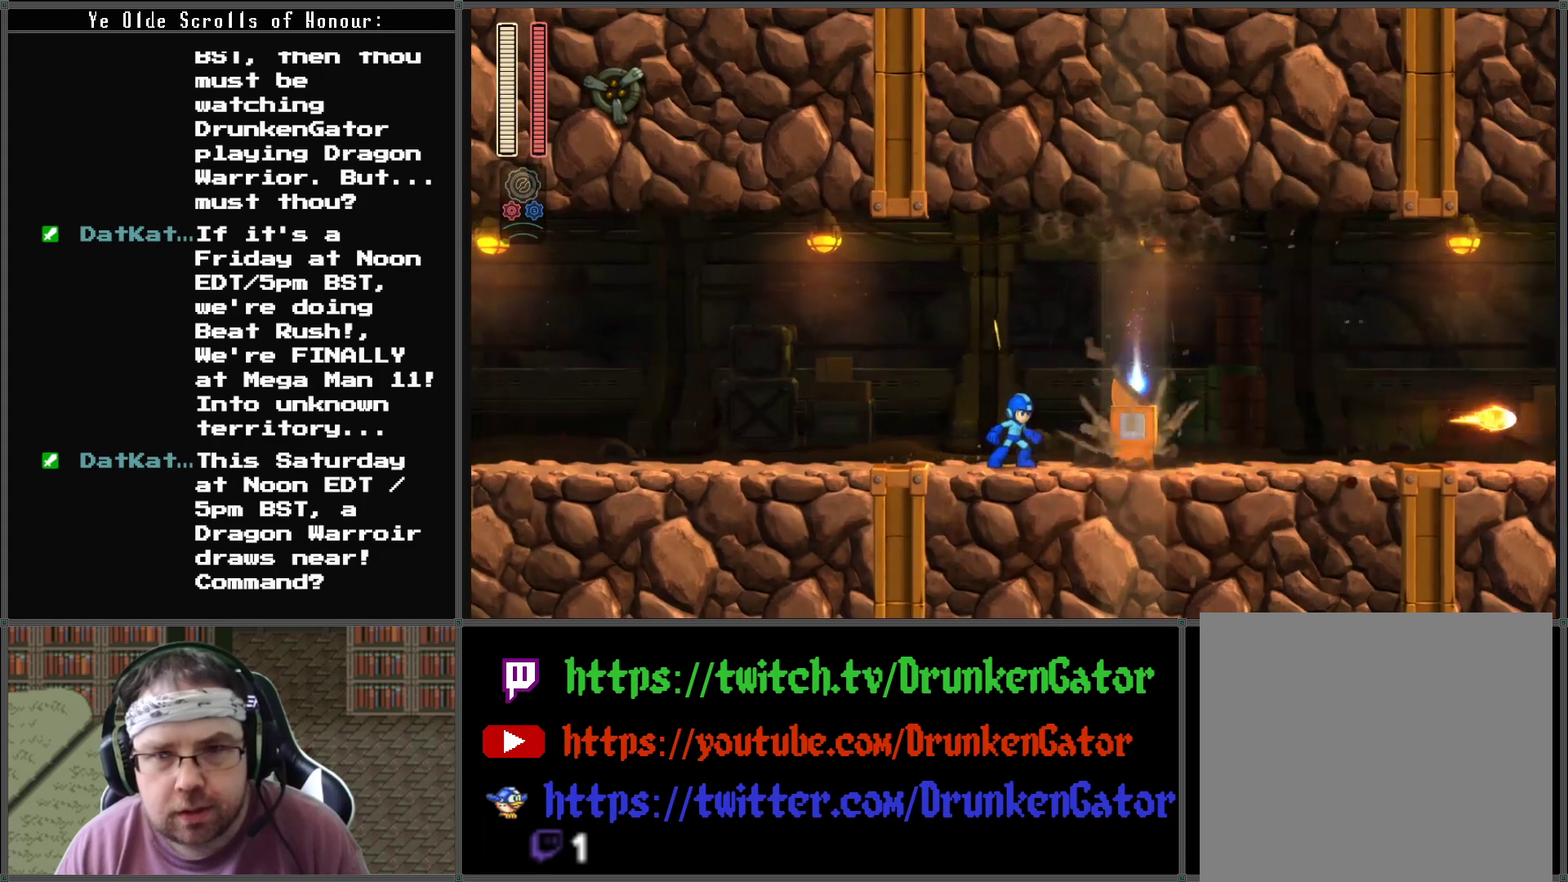
{"buttons": ["DPAD_RIGHT"], "left_stick": "center", "right_stick": "center", "events": [[100, "X", "down"], [200, "X", "up"], [233, "DPAD_RIGHT", "down"]]}
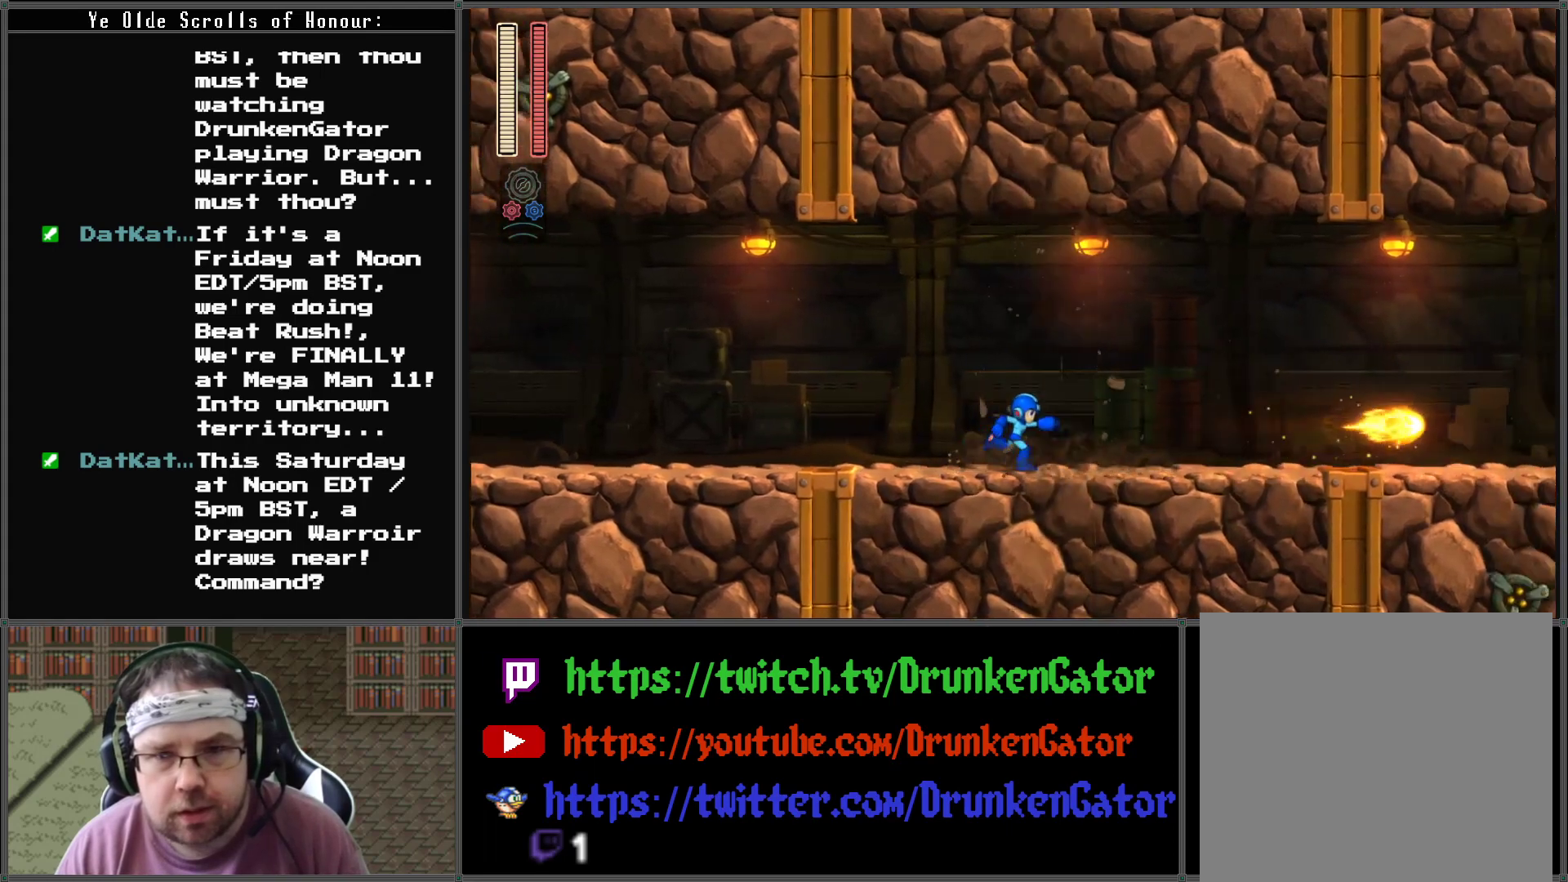
{"buttons": ["DPAD_RIGHT"], "left_stick": "center", "right_stick": "center", "events": []}
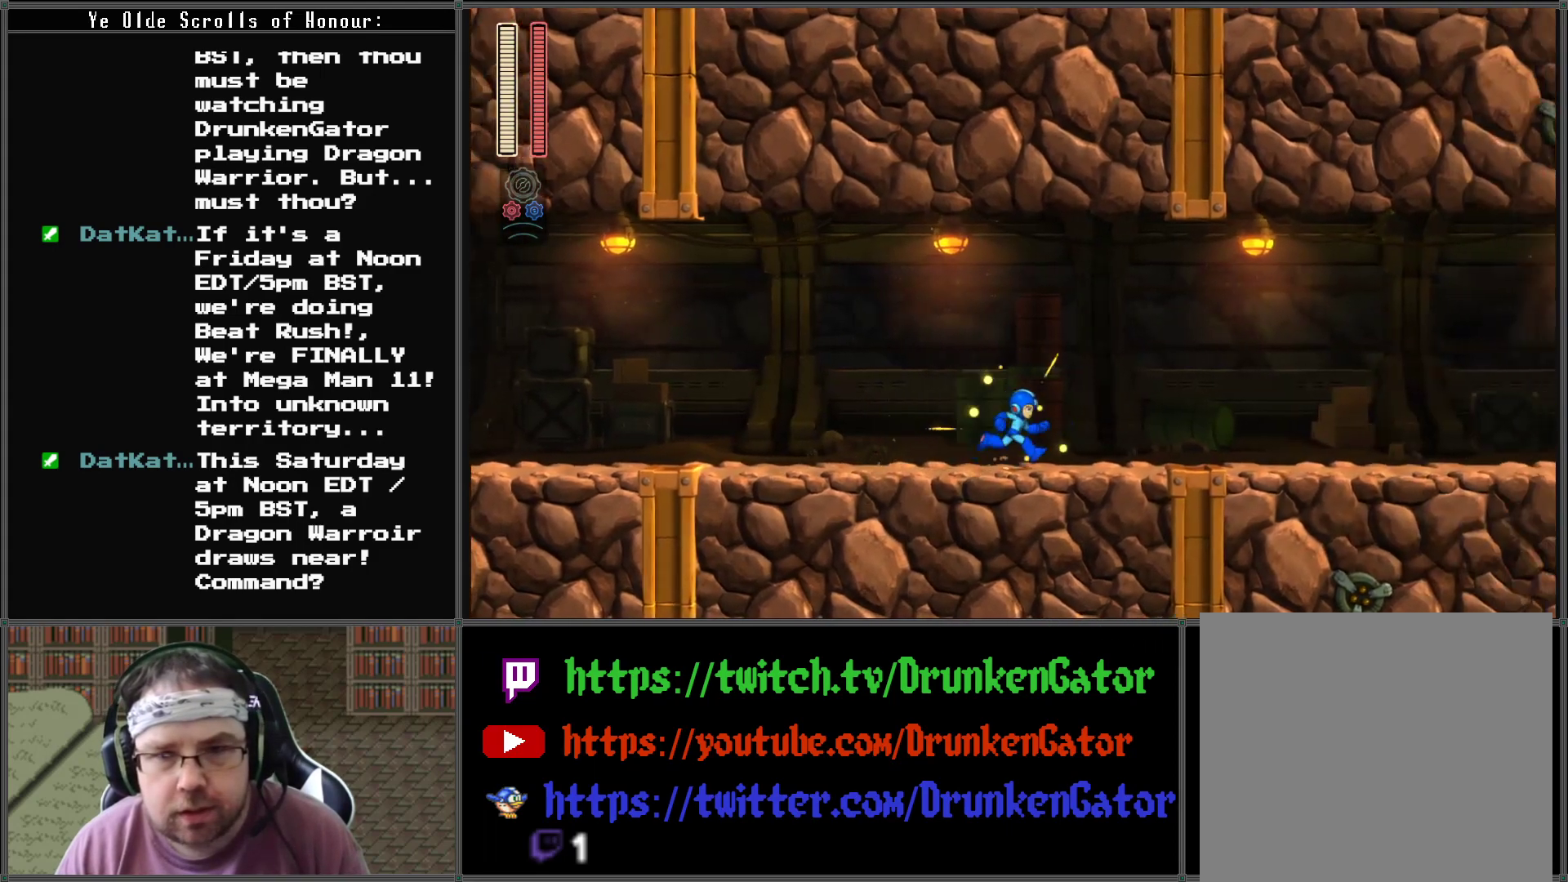
{"buttons": ["DPAD_RIGHT"], "left_stick": "center", "right_stick": "center", "events": []}
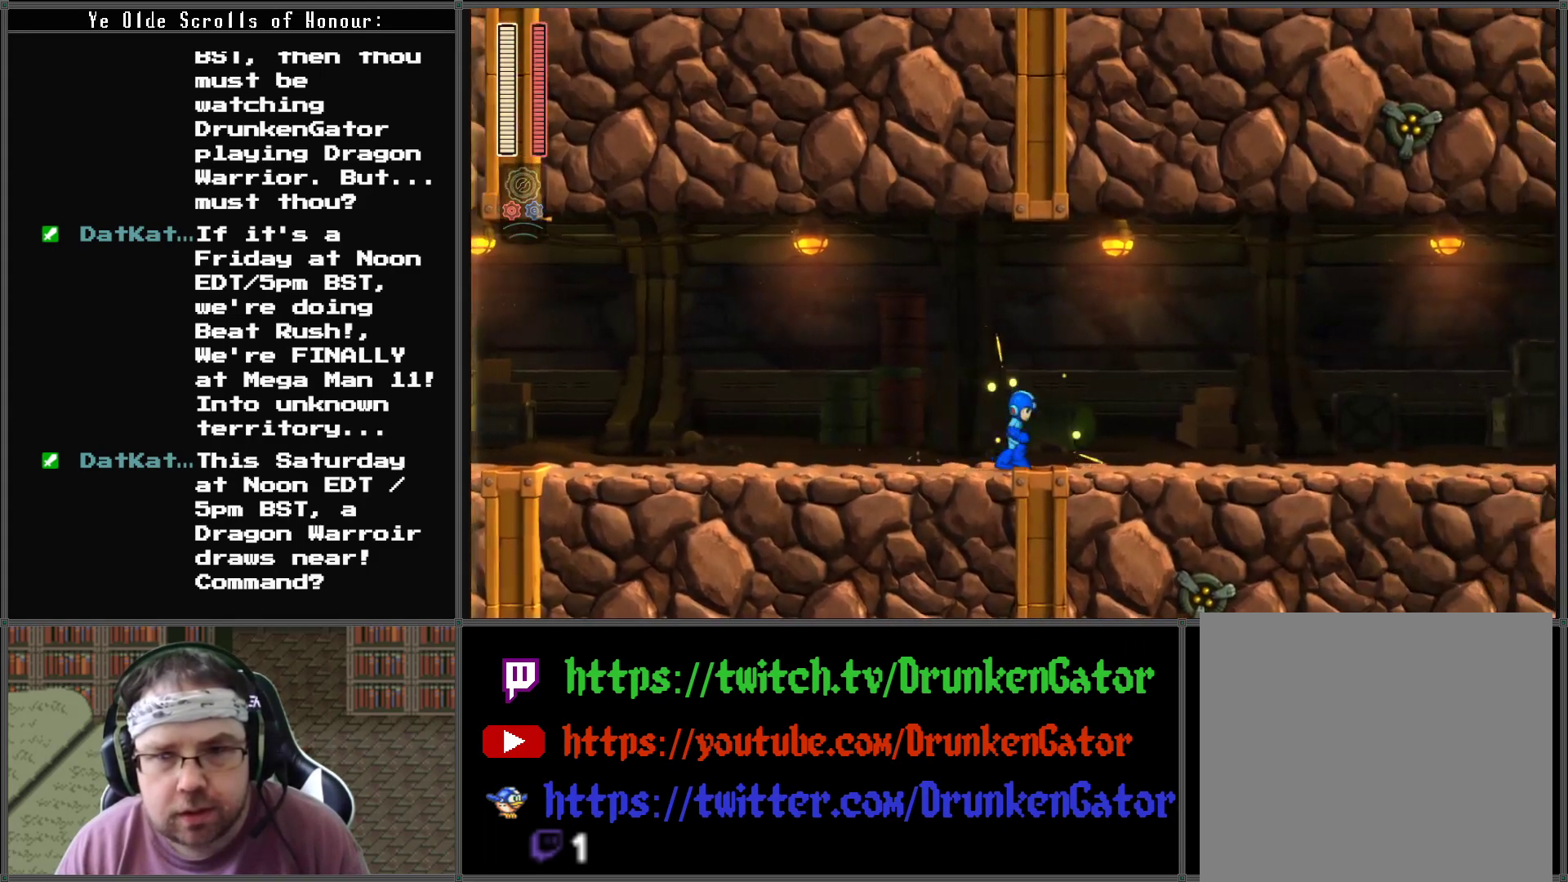
{"buttons": ["DPAD_RIGHT"], "left_stick": "center", "right_stick": "center", "events": []}
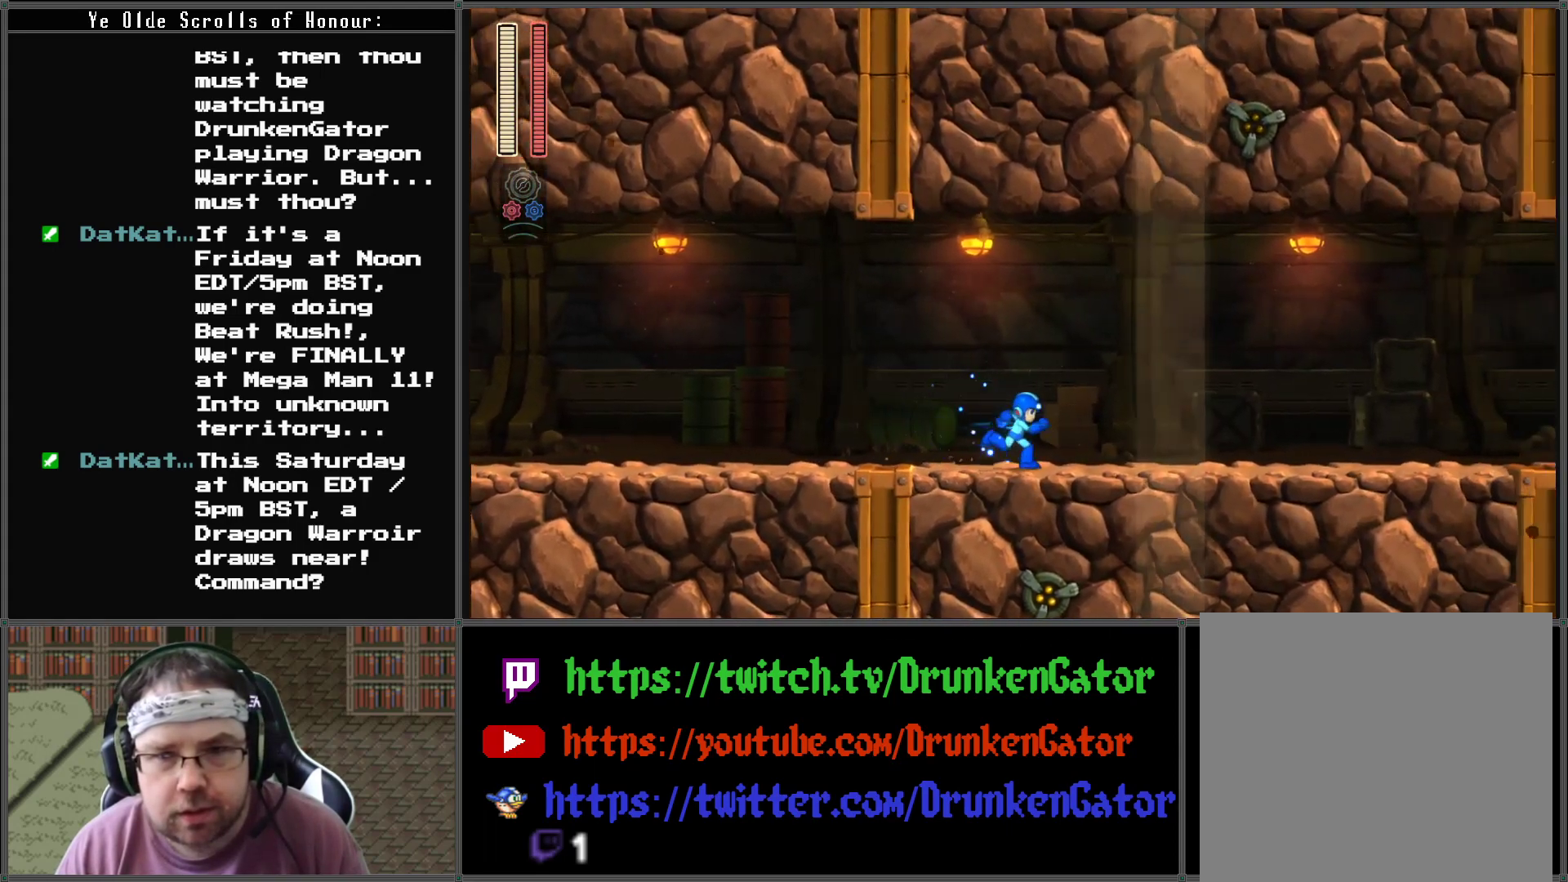
{"buttons": ["DPAD_LEFT"], "left_stick": "center", "right_stick": "center", "events": [[133, "A", "down"], [133, "DPAD_DOWN", "down"], [267, "DPAD_LEFT", "down"], [267, "DPAD_RIGHT", "up"], [400, "DPAD_DOWN", "up"], [467, "A", "up"]]}
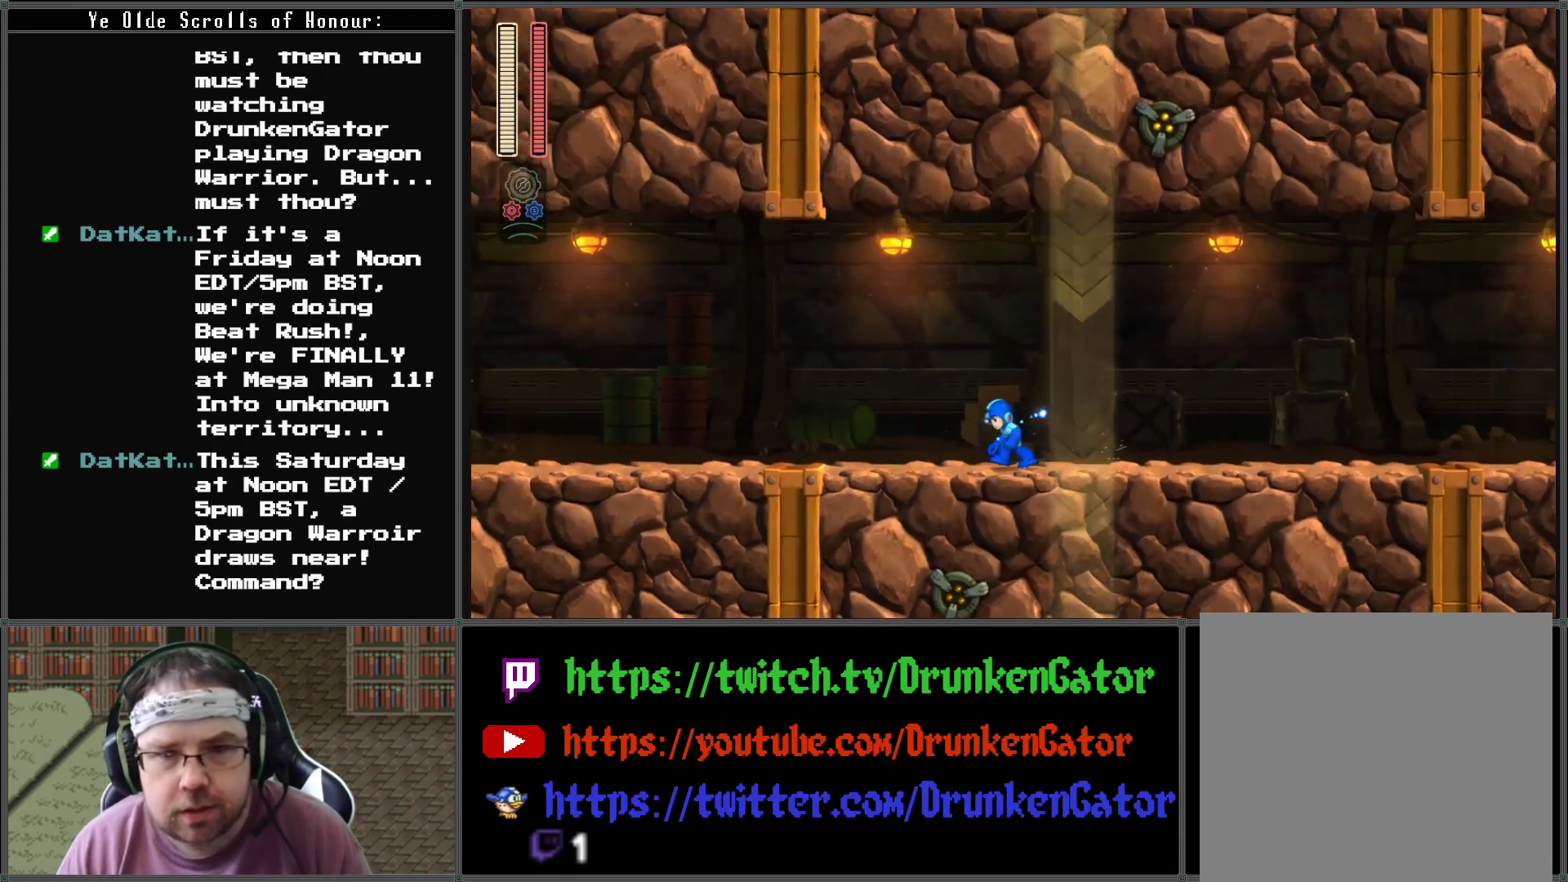
{"buttons": ["X"], "left_stick": "center", "right_stick": "center", "events": [[300, "DPAD_LEFT", "up"], [333, "DPAD_RIGHT", "down"], [400, "DPAD_RIGHT", "up"], [433, "X", "down"]]}
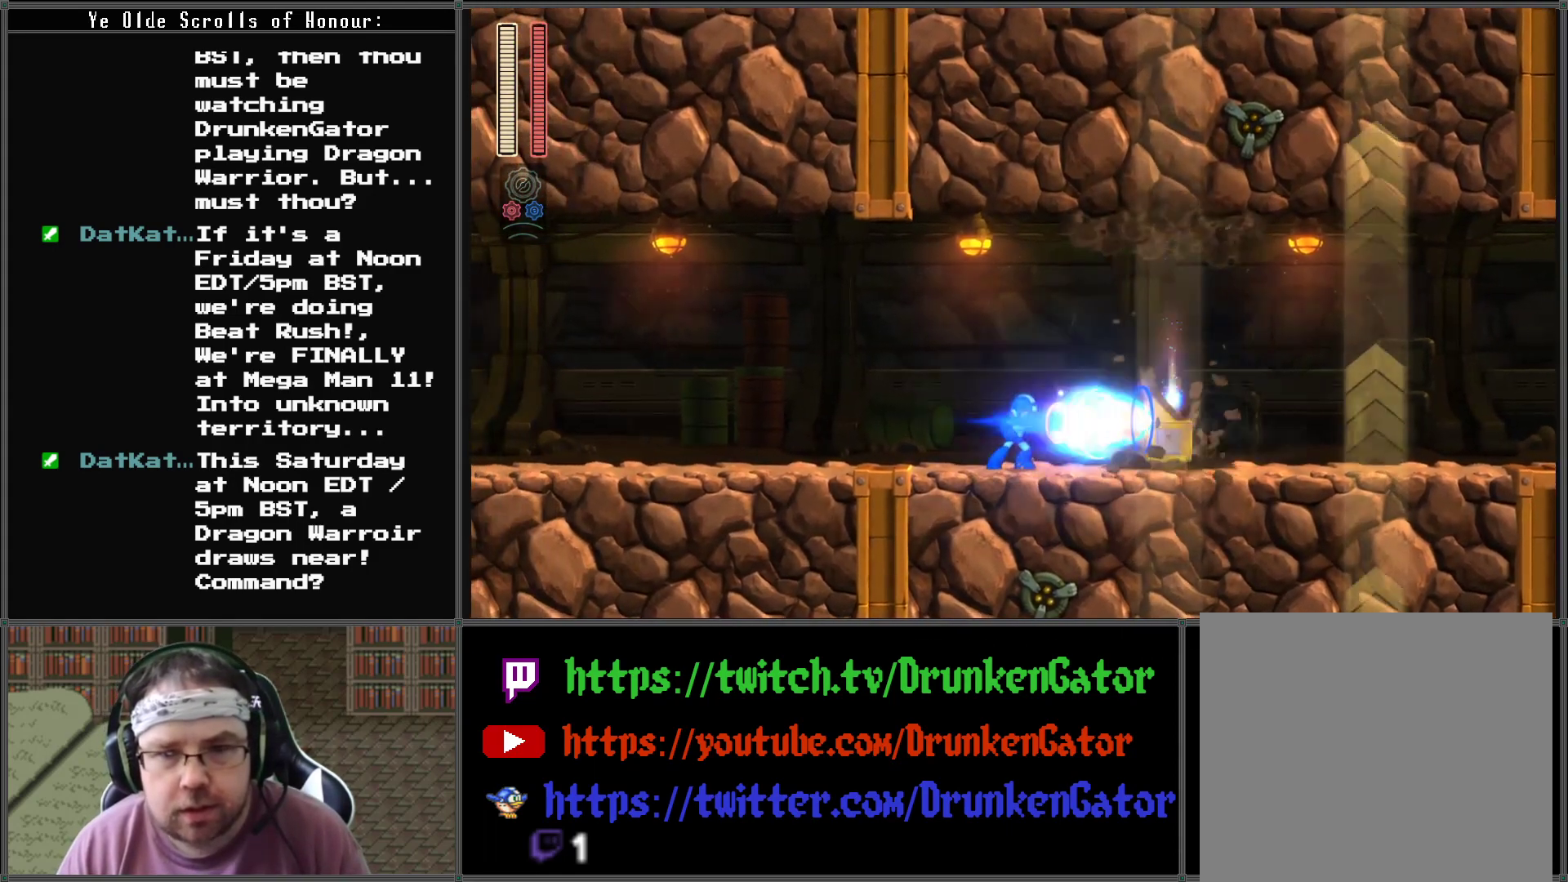
{"buttons": ["DPAD_RIGHT"], "left_stick": "center", "right_stick": "center", "events": [[33, "X", "up"], [100, "X", "down"], [167, "X", "up"], [233, "DPAD_RIGHT", "down"], [267, "X", "down"], [367, "X", "up"]]}
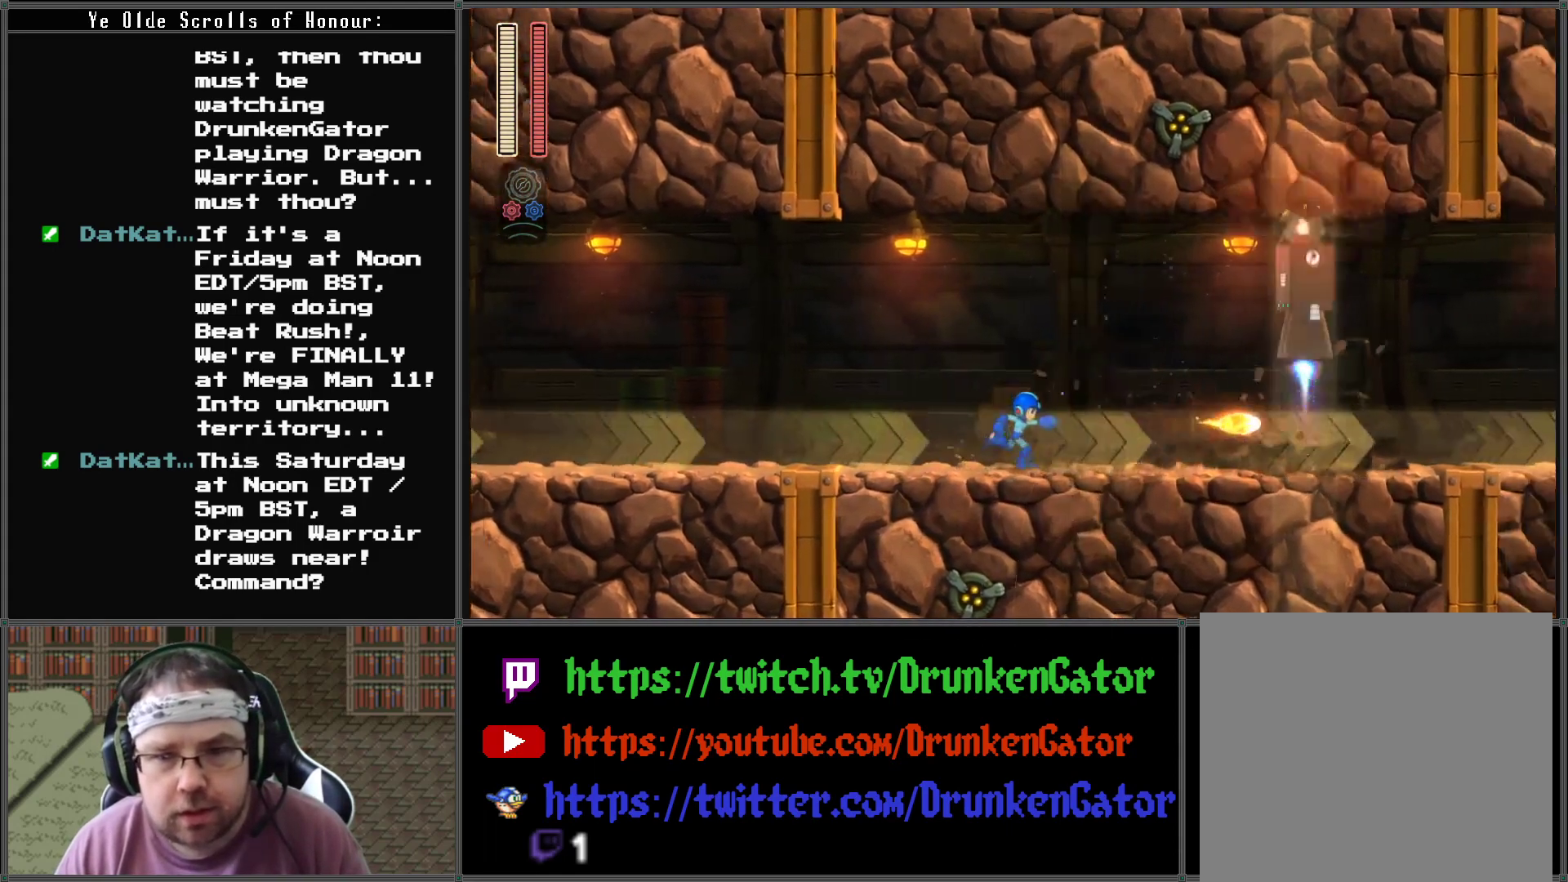
{"buttons": ["A", "DPAD_RIGHT"], "left_stick": "center", "right_stick": "center", "events": [[333, "DPAD_DOWN", "down"], [400, "DPAD_DOWN", "up"], [500, "A", "down"]]}
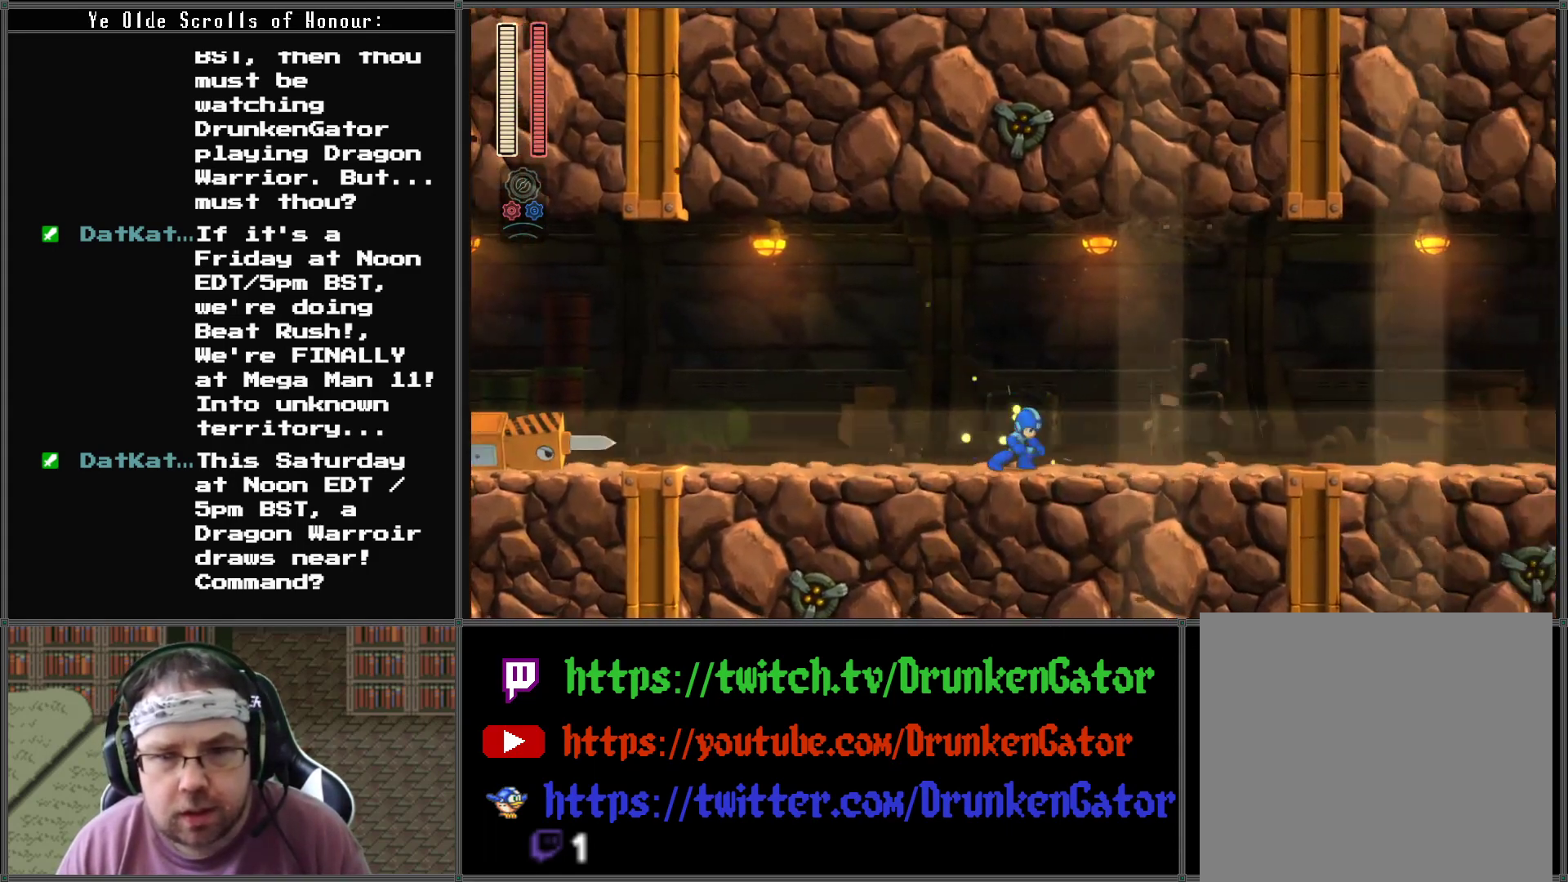
{"buttons": ["DPAD_RIGHT"], "left_stick": "center", "right_stick": "center", "events": [[167, "DPAD_DOWN", "down"], [167, "DPAD_RIGHT", "up"], [200, "DPAD_DOWN", "up"], [200, "DPAD_LEFT", "down"], [367, "DPAD_LEFT", "up"], [400, "DPAD_RIGHT", "down"], [467, "A", "up"]]}
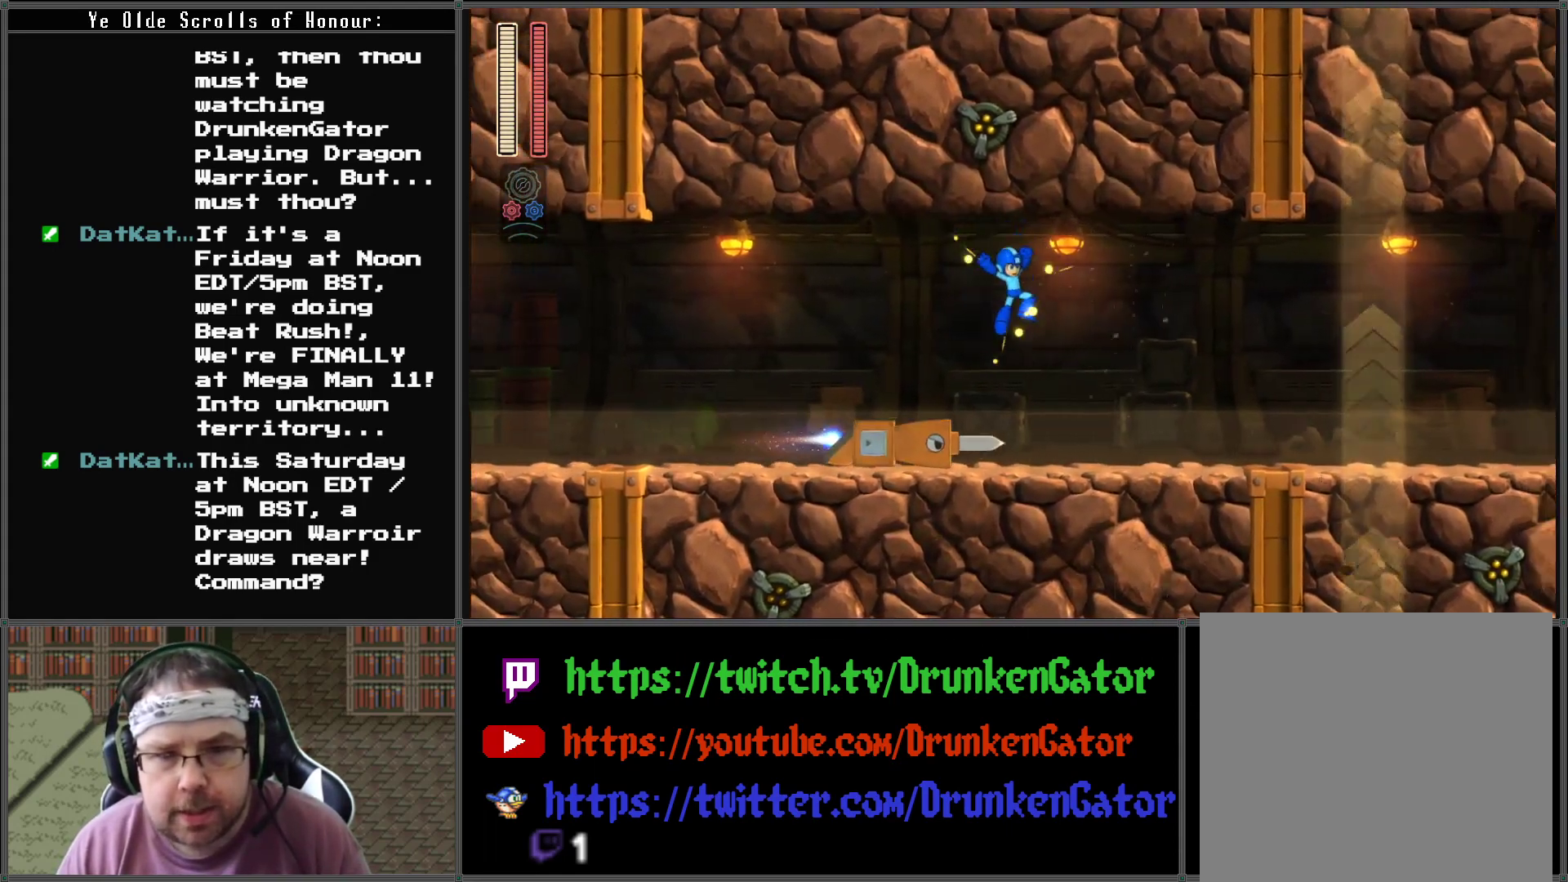
{"buttons": ["DPAD_RIGHT"], "left_stick": "center", "right_stick": "center", "events": [[167, "A", "down"], [367, "A", "up"]]}
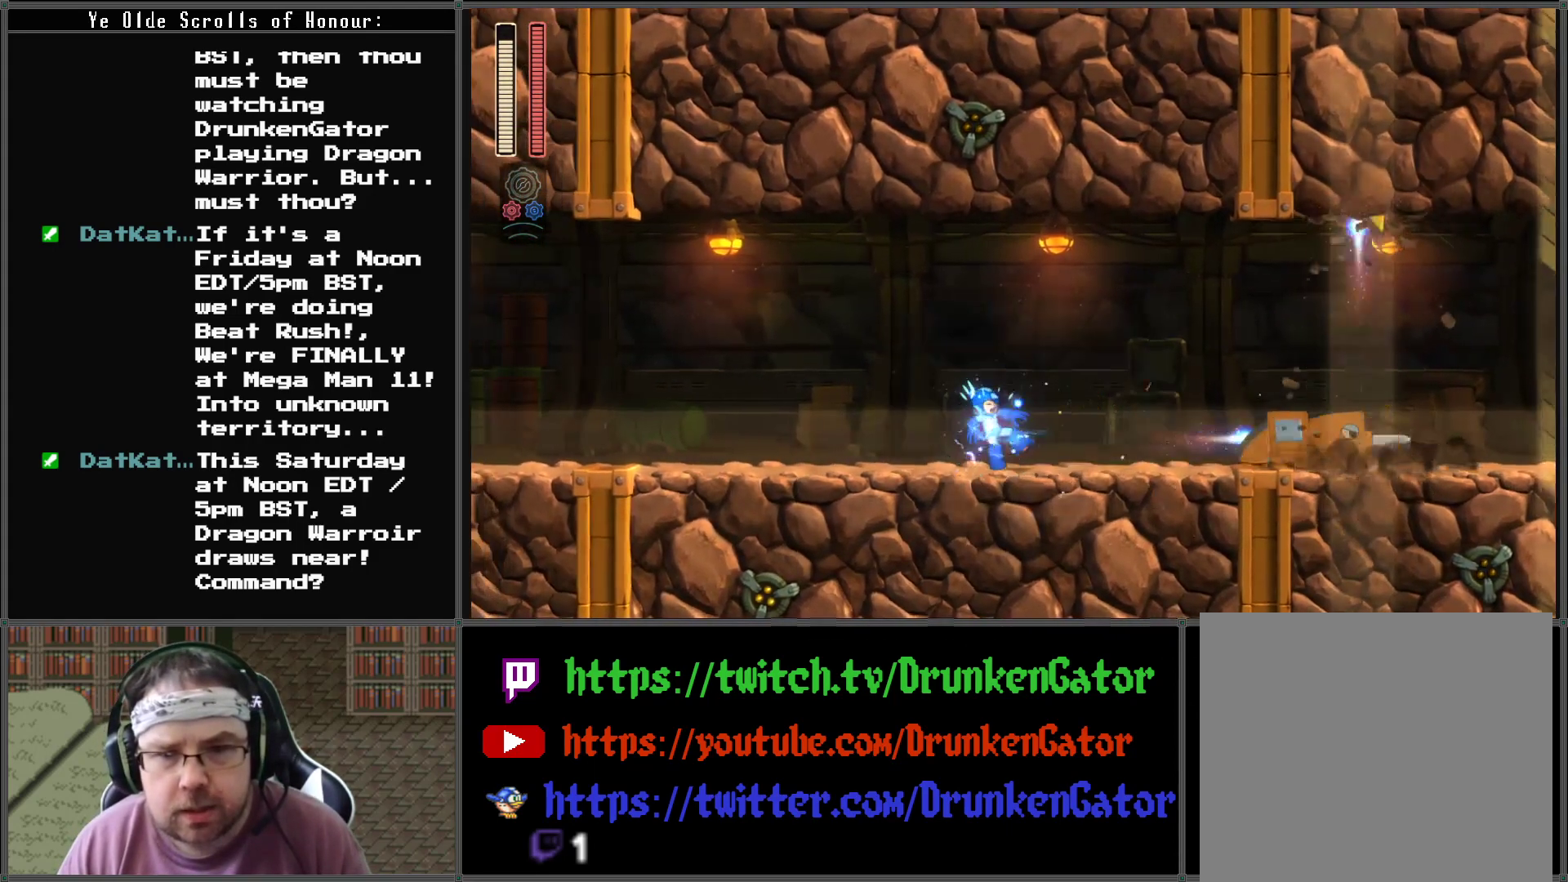
{"buttons": ["A", "DPAD_DOWN", "DPAD_RIGHT"], "left_stick": "center", "right_stick": "center", "events": [[300, "A", "down"], [300, "DPAD_DOWN", "down"]]}
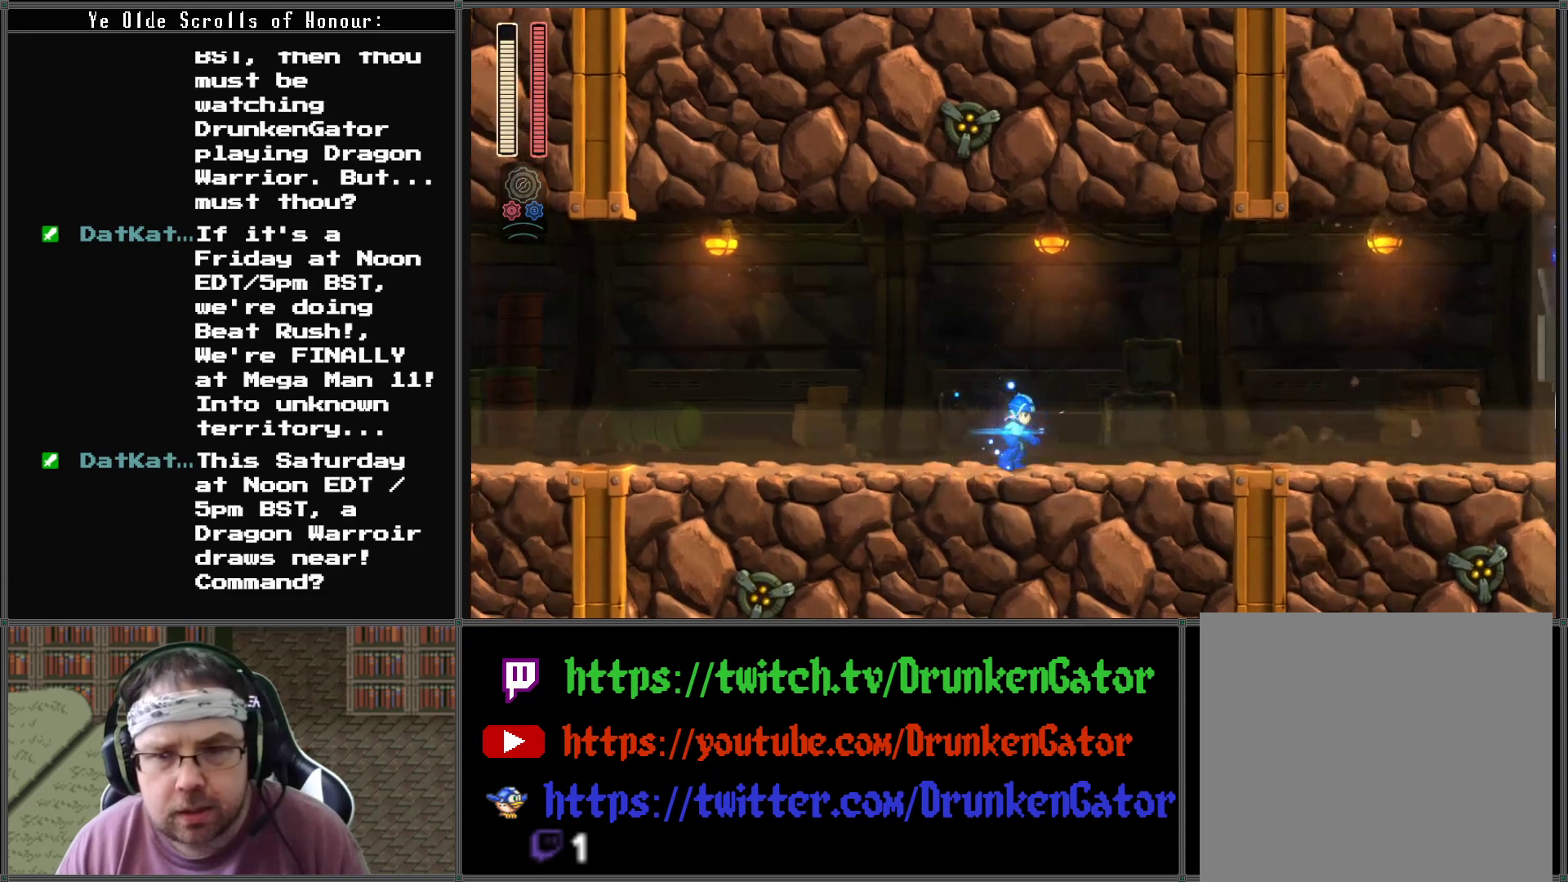
{"buttons": ["A", "DPAD_DOWN", "DPAD_RIGHT"], "left_stick": "center", "right_stick": "center", "events": [[100, "A", "up"], [133, "A", "down"]]}
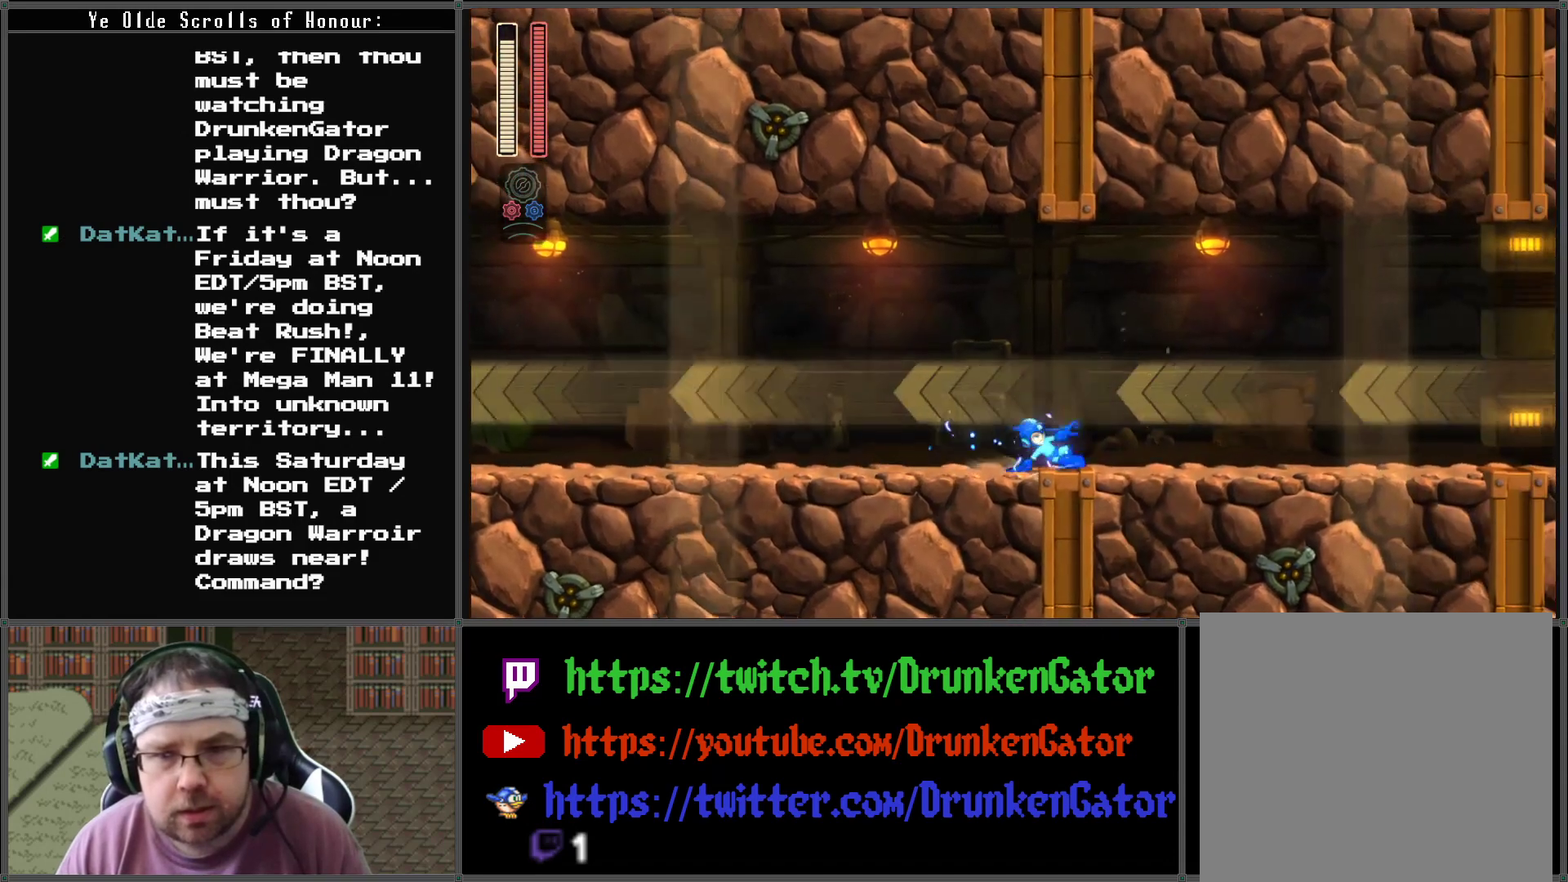
{"buttons": ["A", "DPAD_DOWN", "DPAD_RIGHT"], "left_stick": "center", "right_stick": "center", "events": [[67, "A", "up"], [133, "A", "down"]]}
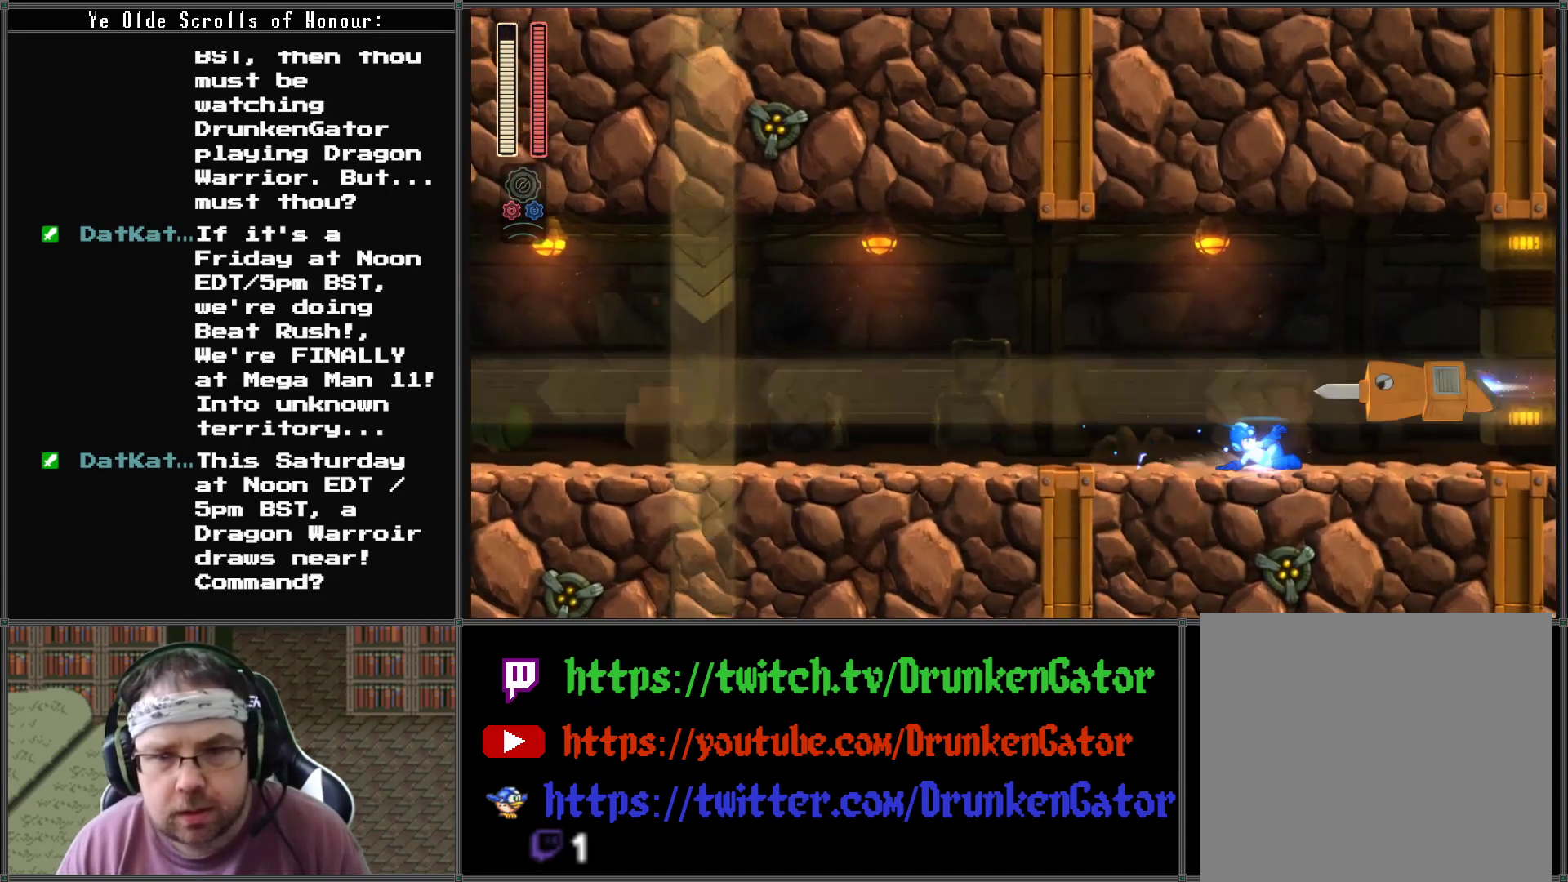
{"buttons": ["A", "DPAD_DOWN", "DPAD_RIGHT"], "left_stick": "center", "right_stick": "center", "events": [[100, "A", "up"], [133, "A", "down"]]}
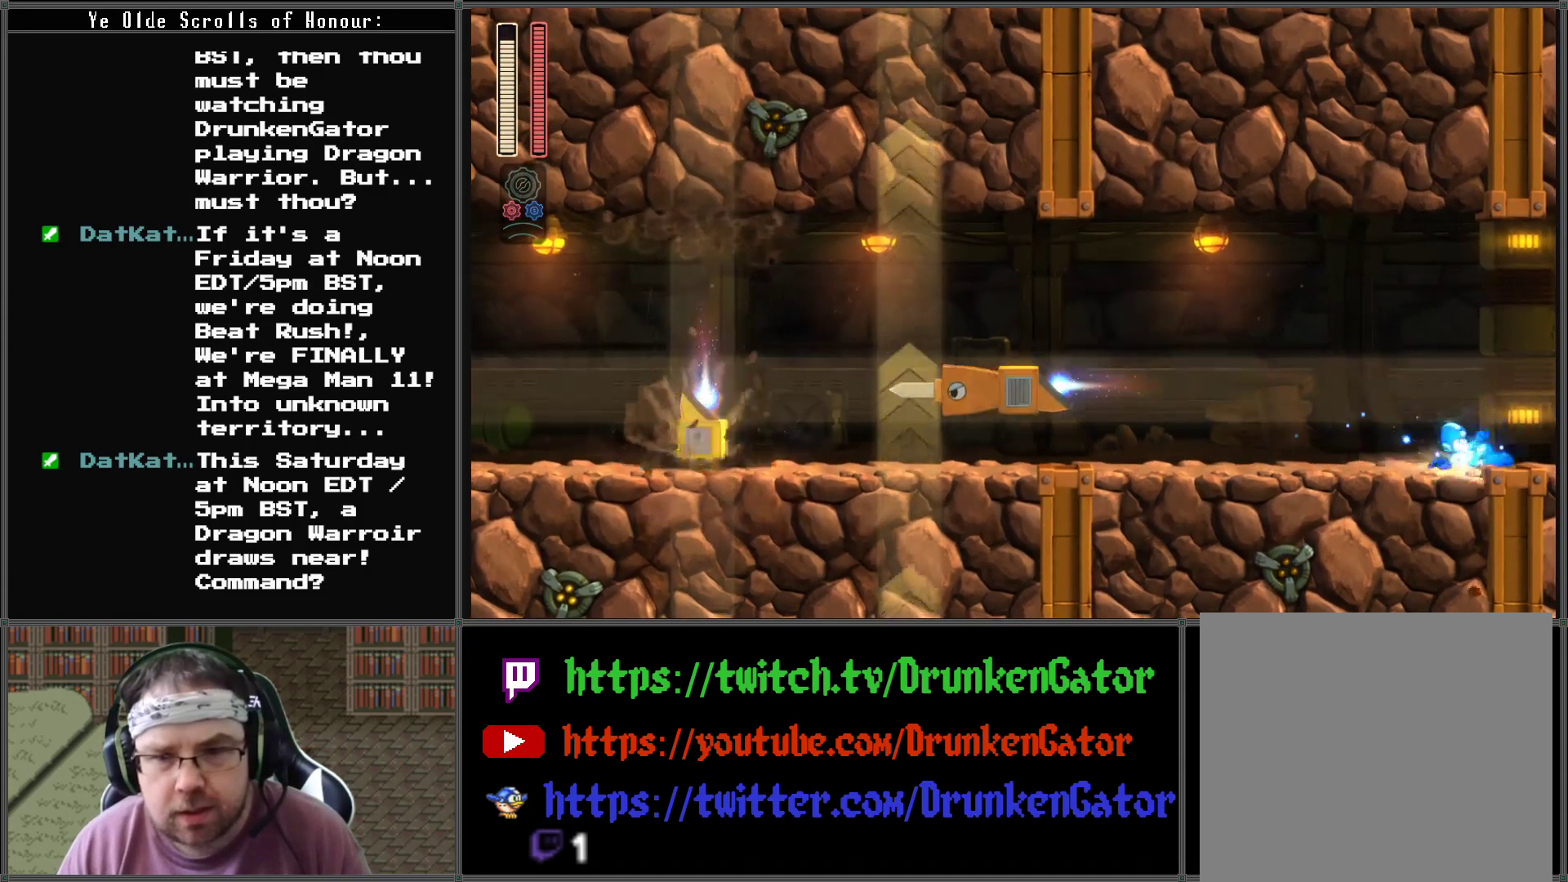
{"buttons": ["A", "DPAD_RIGHT"], "left_stick": "center", "right_stick": "center", "events": [[100, "A", "up"], [167, "A", "down"], [467, "DPAD_DOWN", "up"]]}
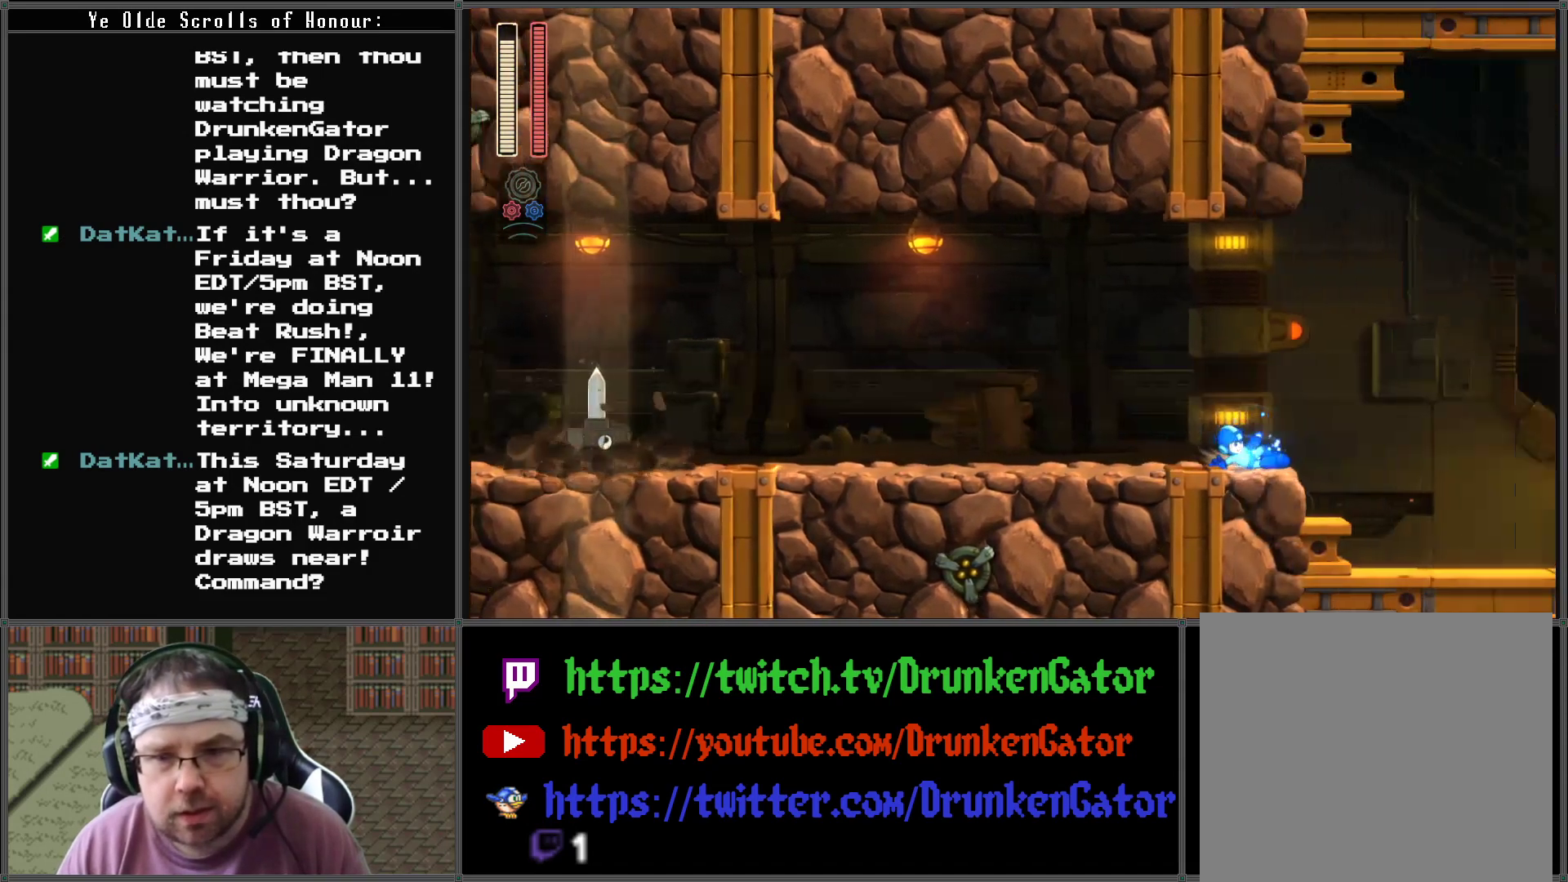
{"buttons": ["DPAD_RIGHT"], "left_stick": "center", "right_stick": "center", "events": [[33, "A", "up"], [100, "DPAD_RIGHT", "up"], [300, "DPAD_RIGHT", "down"]]}
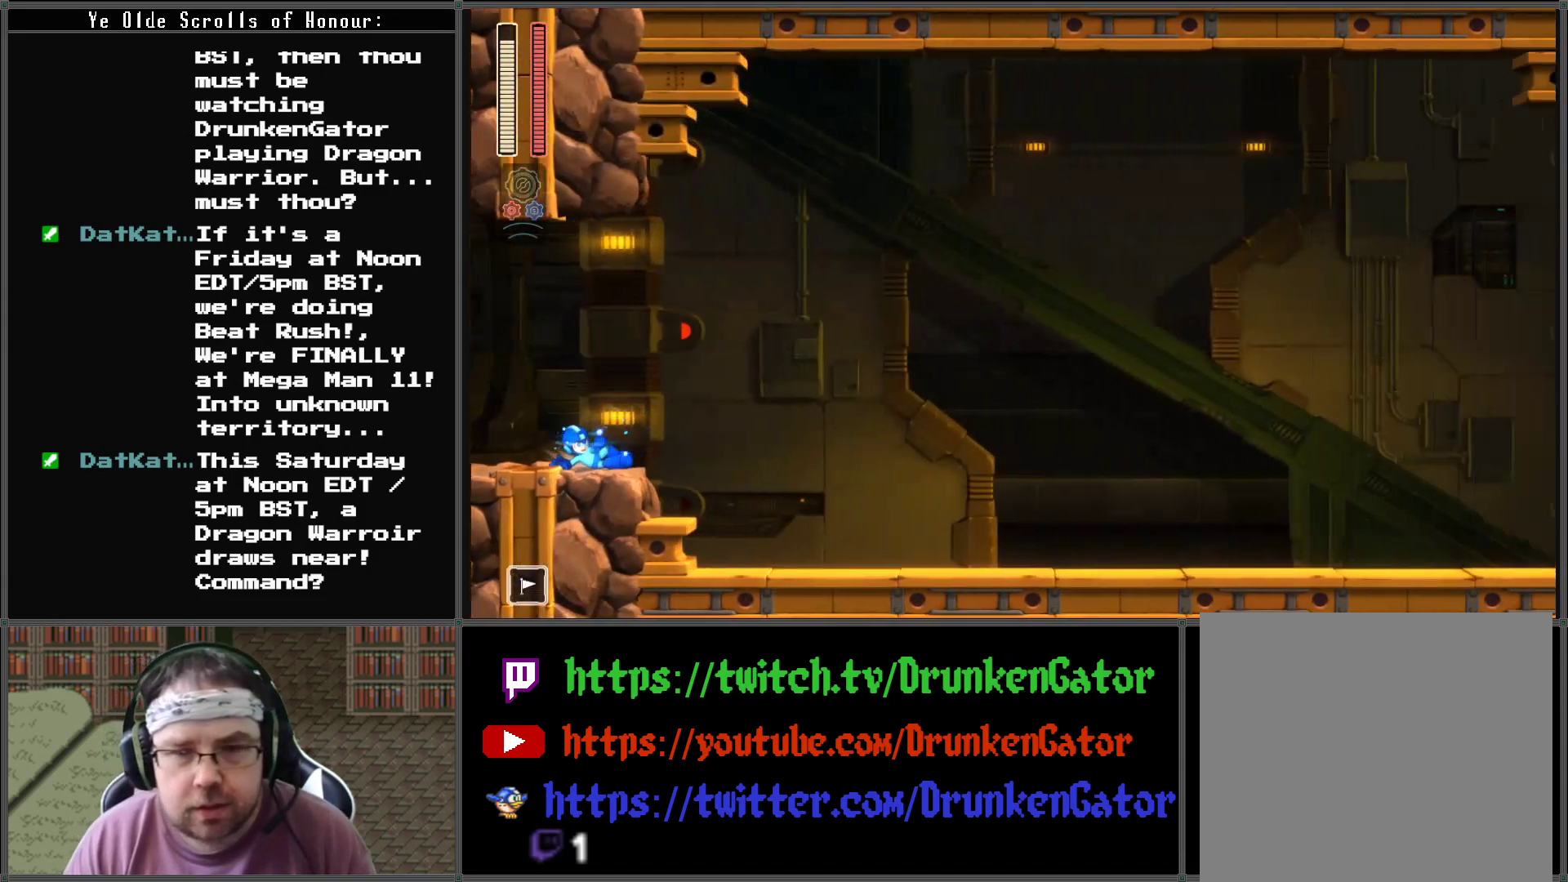
{"buttons": ["X", "DPAD_RIGHT"], "left_stick": "center", "right_stick": "center", "events": [[467, "X", "down"]]}
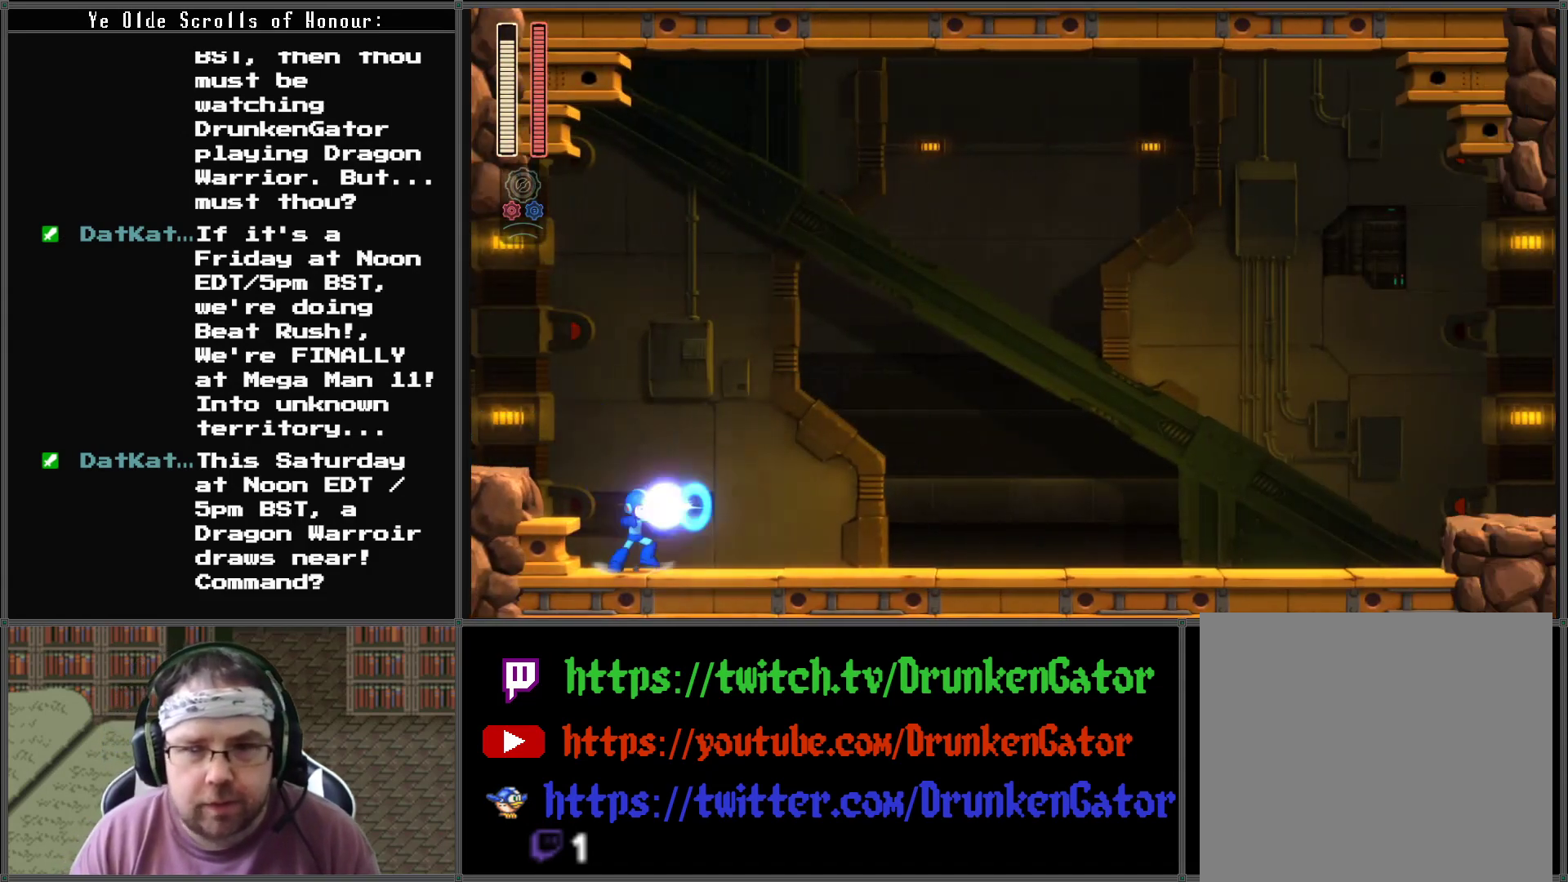
{"buttons": ["DPAD_RIGHT"], "left_stick": "center", "right_stick": "center", "events": [[133, "X", "up"]]}
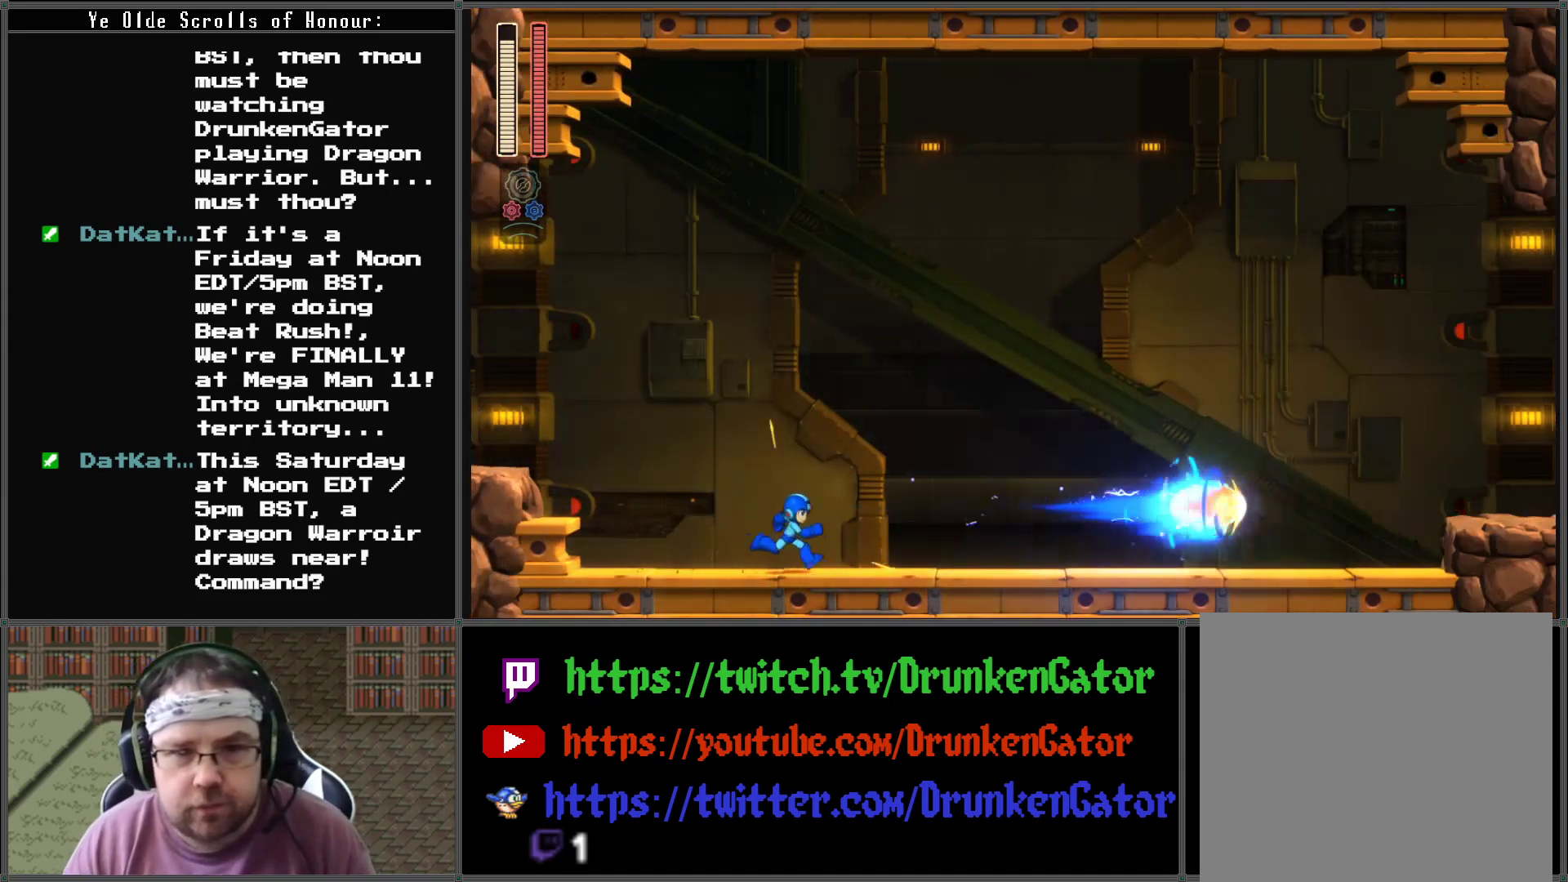
{"buttons": ["DPAD_RIGHT"], "left_stick": "center", "right_stick": "center", "events": []}
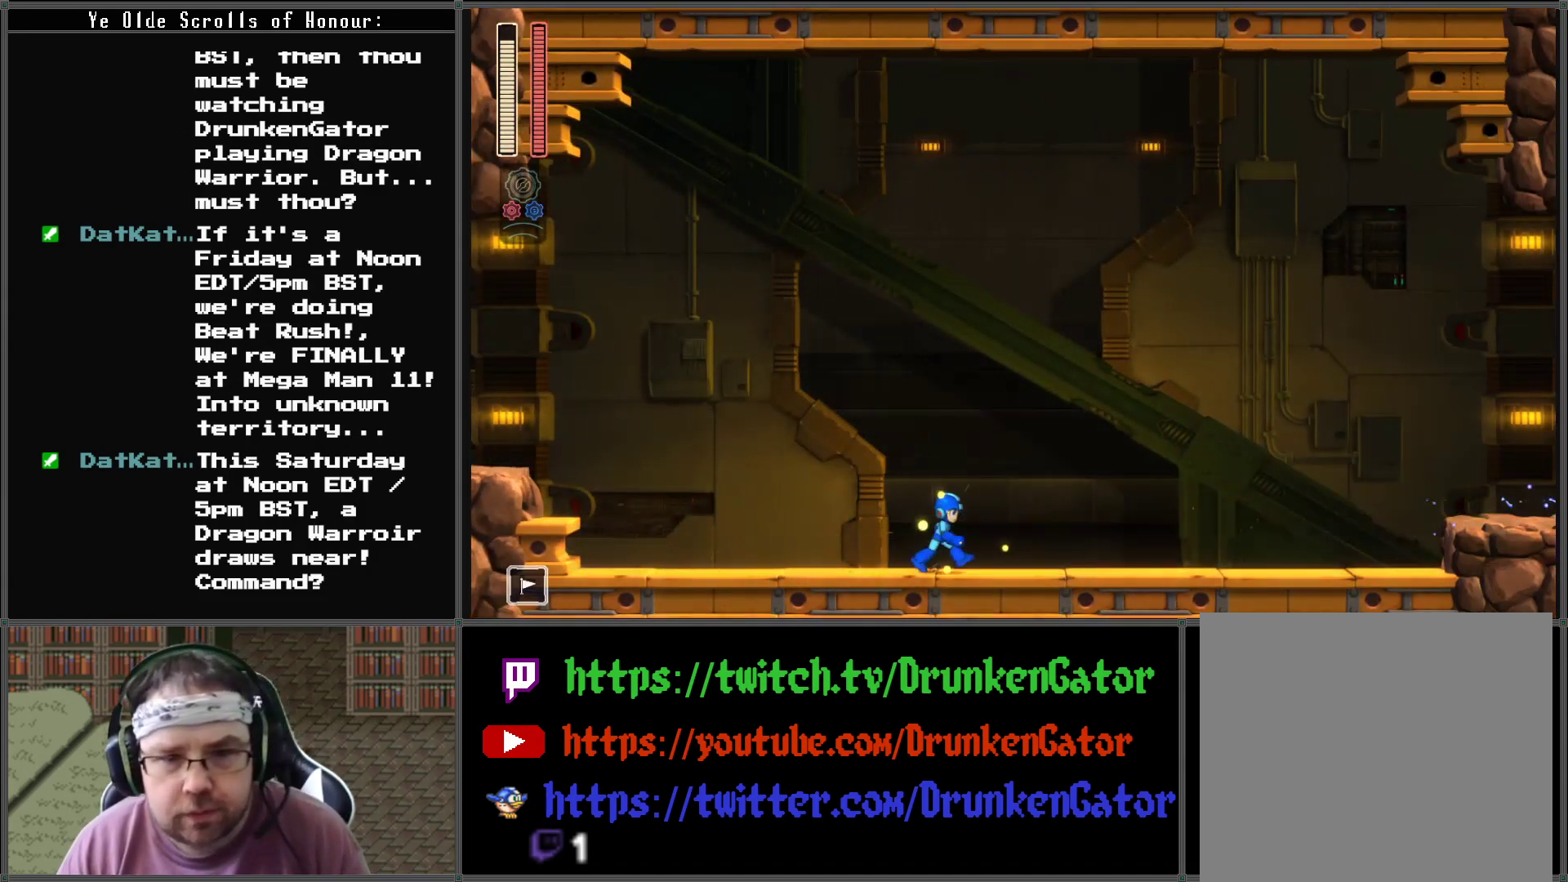
{"buttons": ["A", "DPAD_DOWN", "DPAD_RIGHT"], "left_stick": "center", "right_stick": "center", "events": [[267, "DPAD_DOWN", "down"], [300, "A", "down"]]}
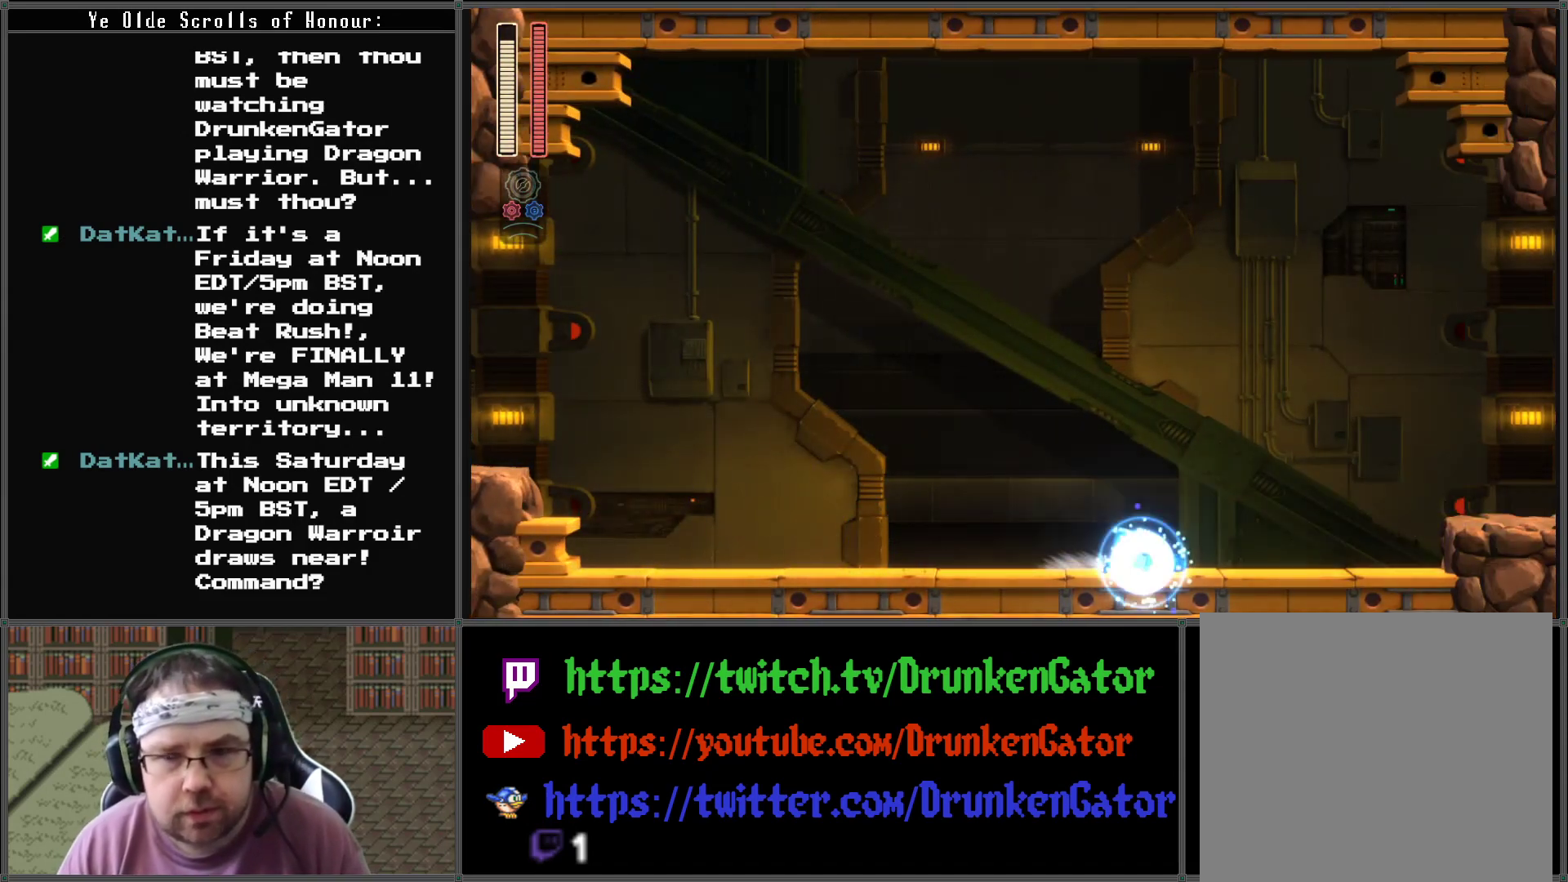
{"buttons": ["DPAD_RIGHT"], "left_stick": "center", "right_stick": "center", "events": [[33, "DPAD_DOWN", "up"], [67, "A", "up"]]}